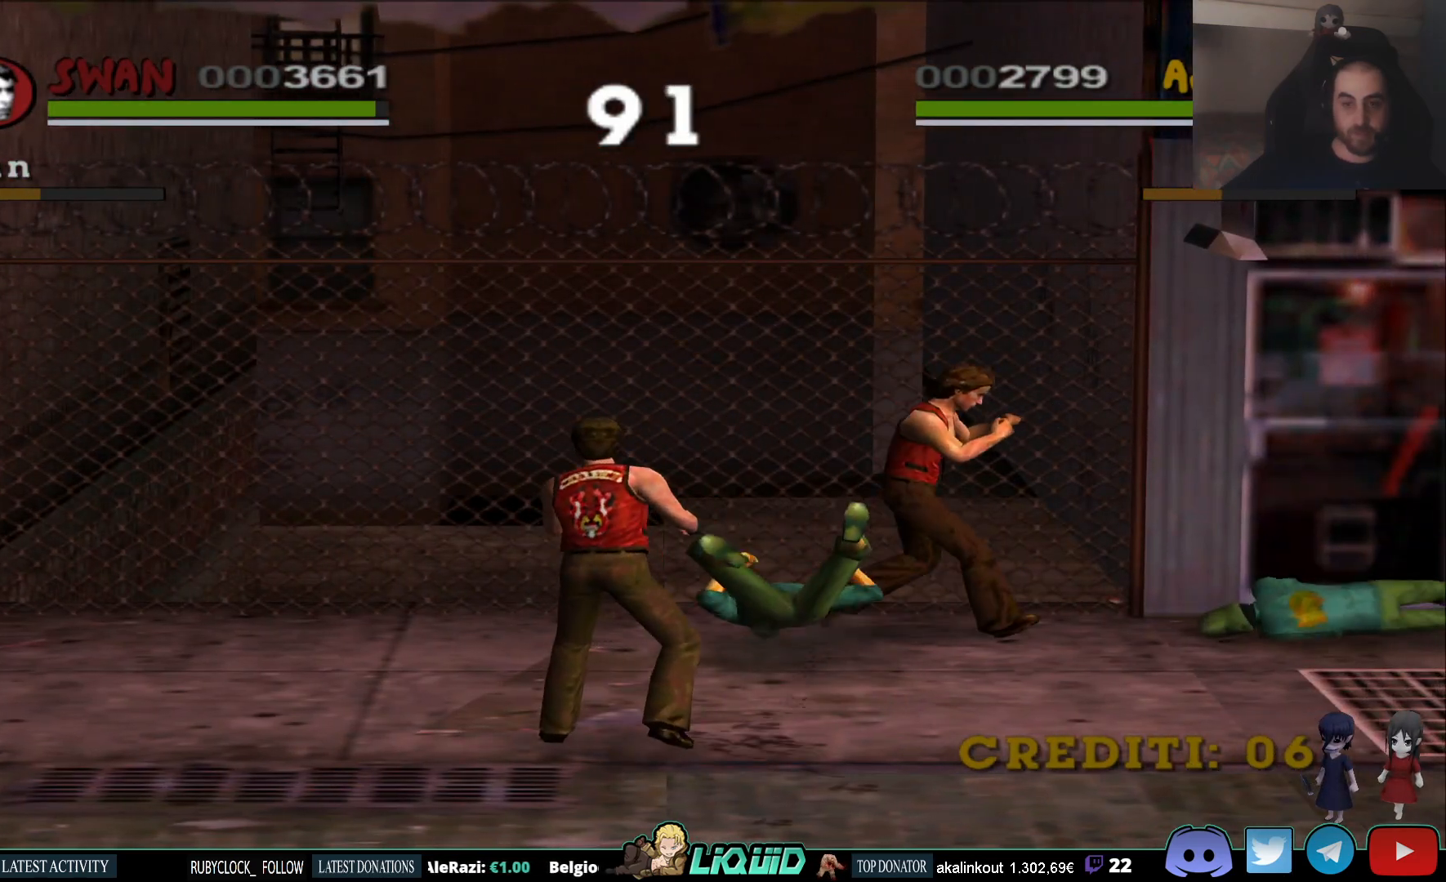
Gameplay with a controller (PlayStation layout); each line is a JSON object with the inputs held at the frame after it. "events" lists button and stick changes between this image and that frame as [ms after this image, input, new state], when the widget could be followed in between.
{"buttons": ["SQUARE"], "left_stick": "right", "right_stick": "center", "events": [[233, "SQUARE", "down"], [383, "SQUARE", "up"], [450, "SQUARE", "down"]]}
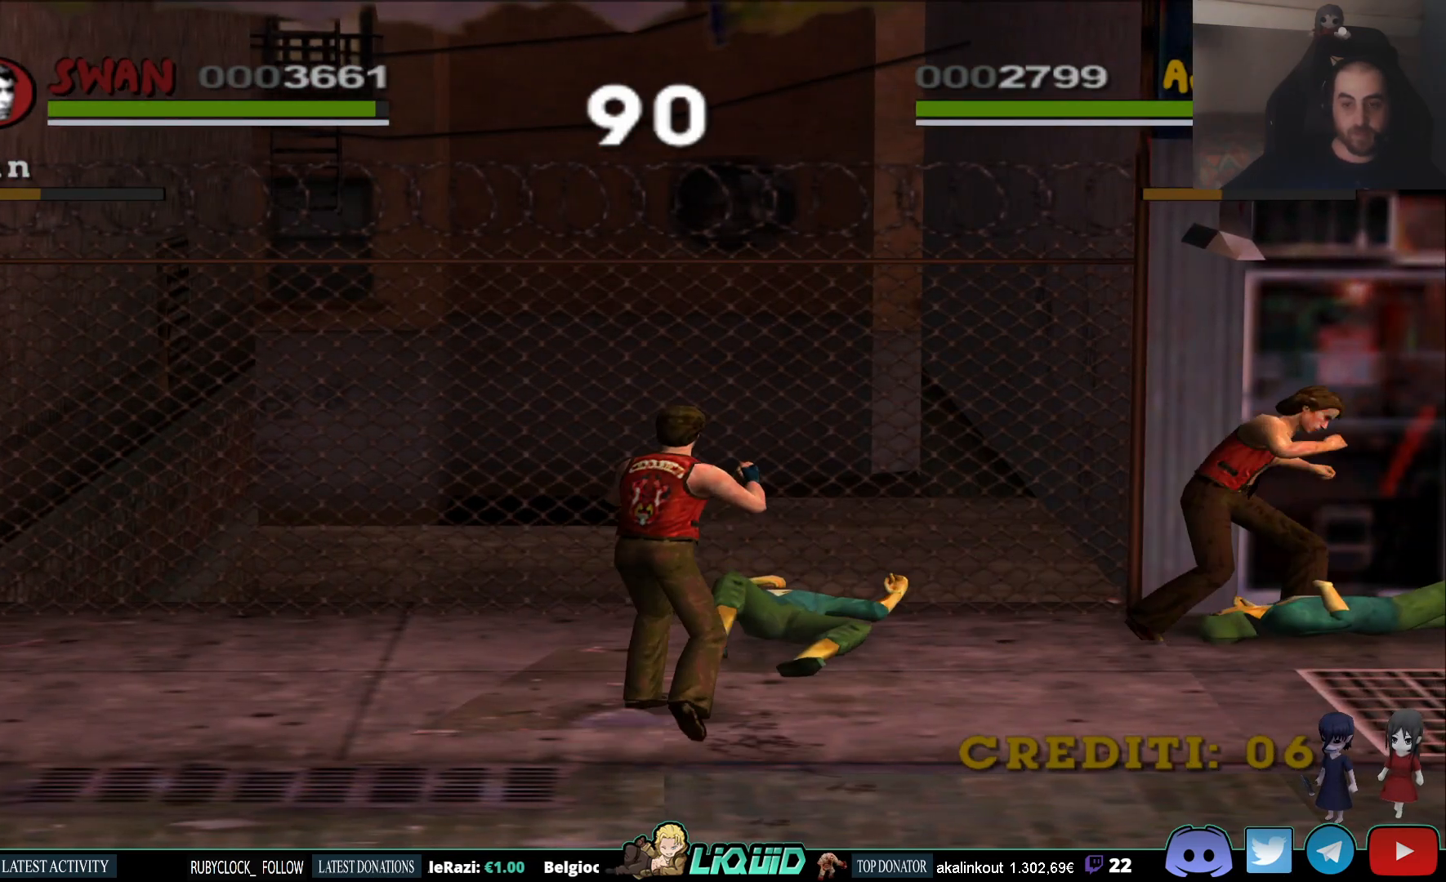
{"buttons": ["SQUARE"], "left_stick": "right", "right_stick": "center", "events": [[100, "SQUARE", "up"], [183, "SQUARE", "down"], [317, "SQUARE", "up"], [383, "SQUARE", "down"]]}
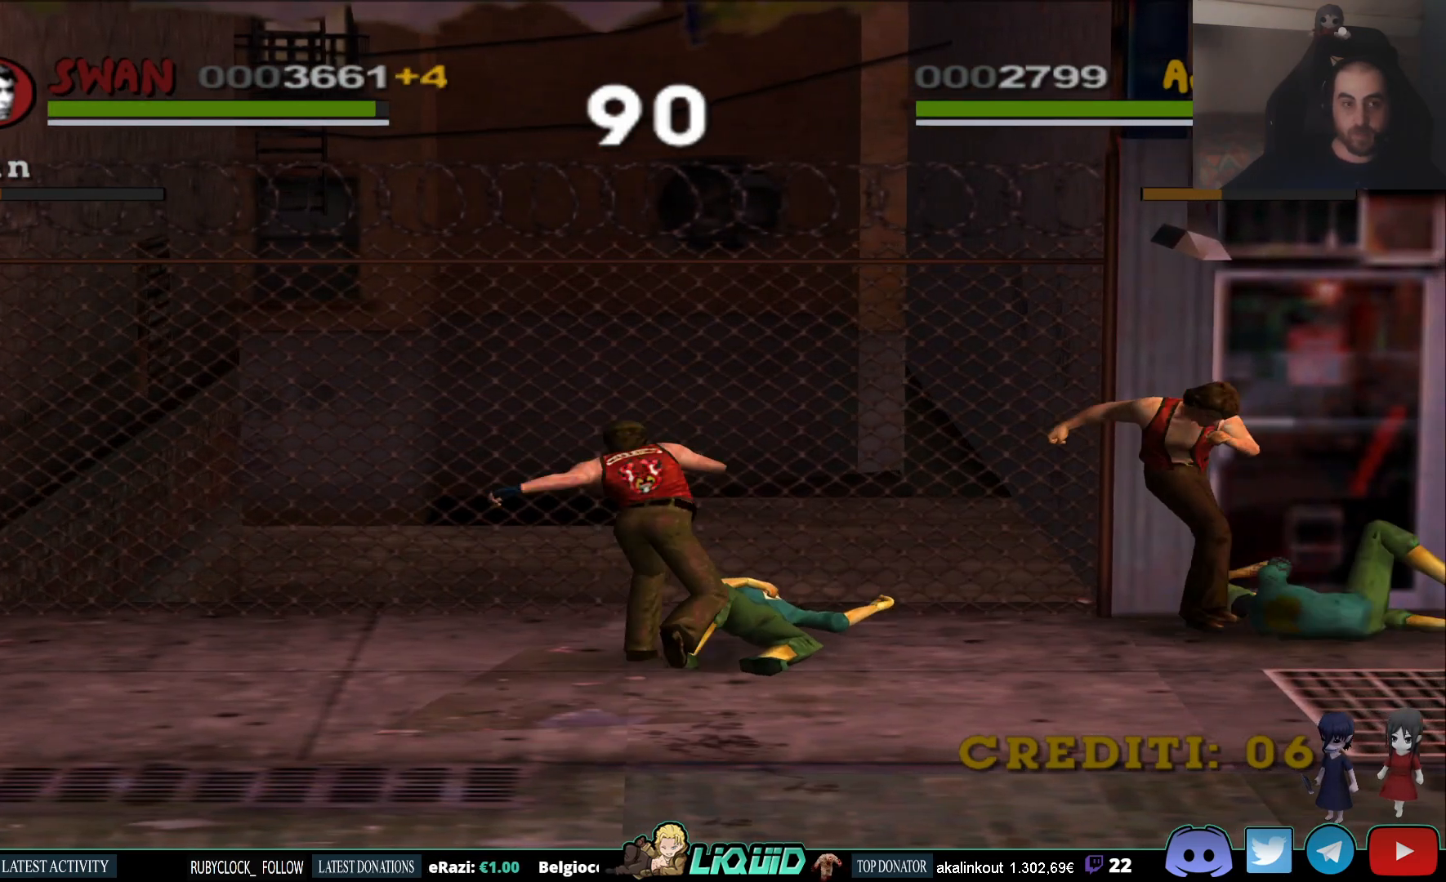
{"buttons": ["SQUARE"], "left_stick": "right", "right_stick": "center", "events": [[17, "SQUARE", "up"], [83, "SQUARE", "down"], [200, "SQUARE", "up"], [267, "SQUARE", "down"], [383, "SQUARE", "up"], [450, "SQUARE", "down"]]}
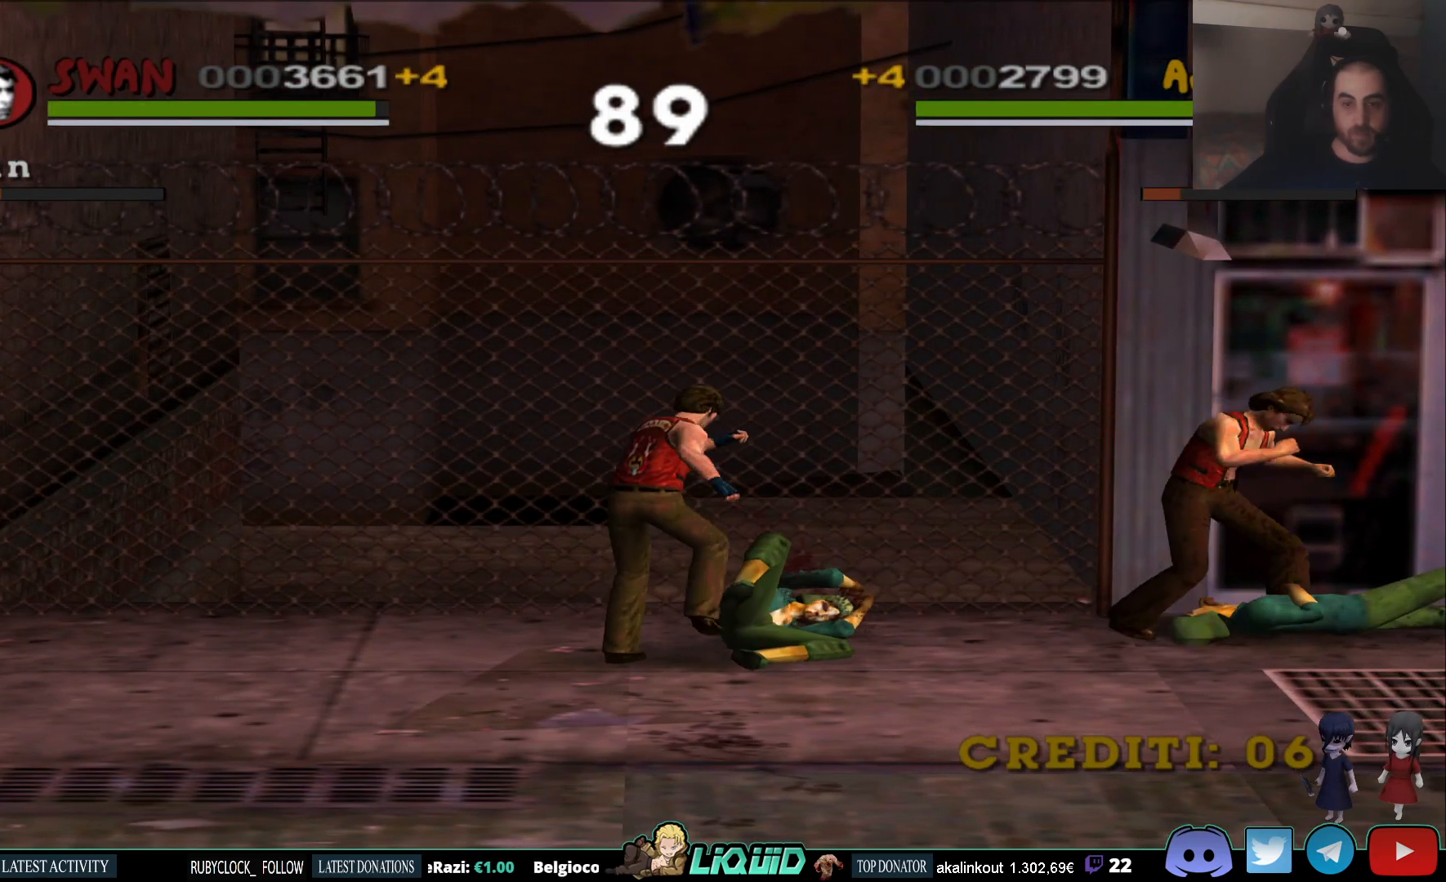
{"buttons": ["SQUARE"], "left_stick": "right", "right_stick": "center", "events": [[83, "SQUARE", "up"], [417, "SQUARE", "down"]]}
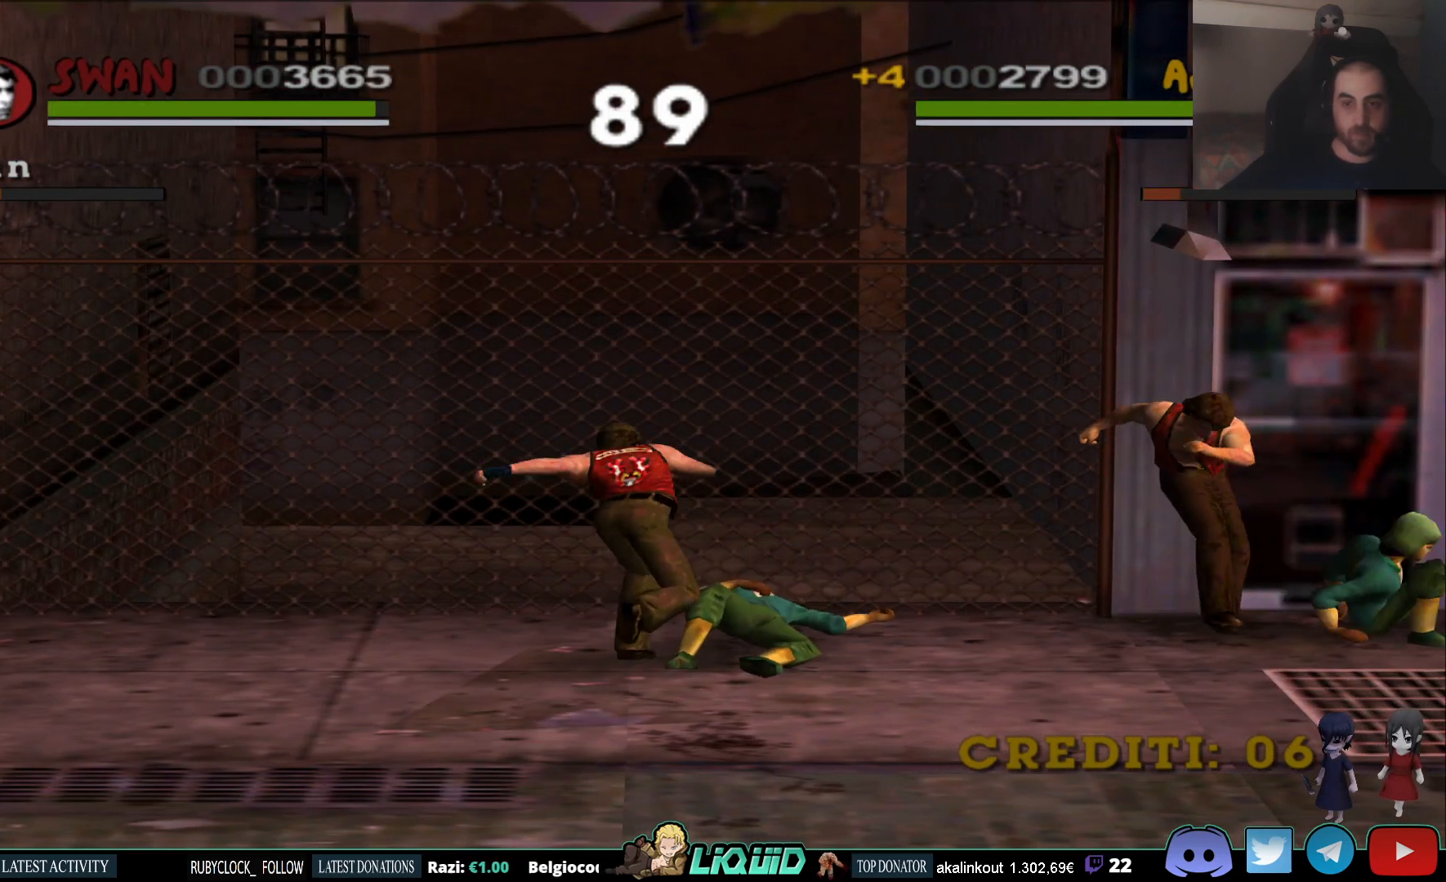
{"buttons": [], "left_stick": "right", "right_stick": "center", "events": [[33, "left_stick", "center"], [83, "SQUARE", "up"], [133, "SQUARE", "down"], [283, "SQUARE", "up"], [367, "left_stick", "right"]]}
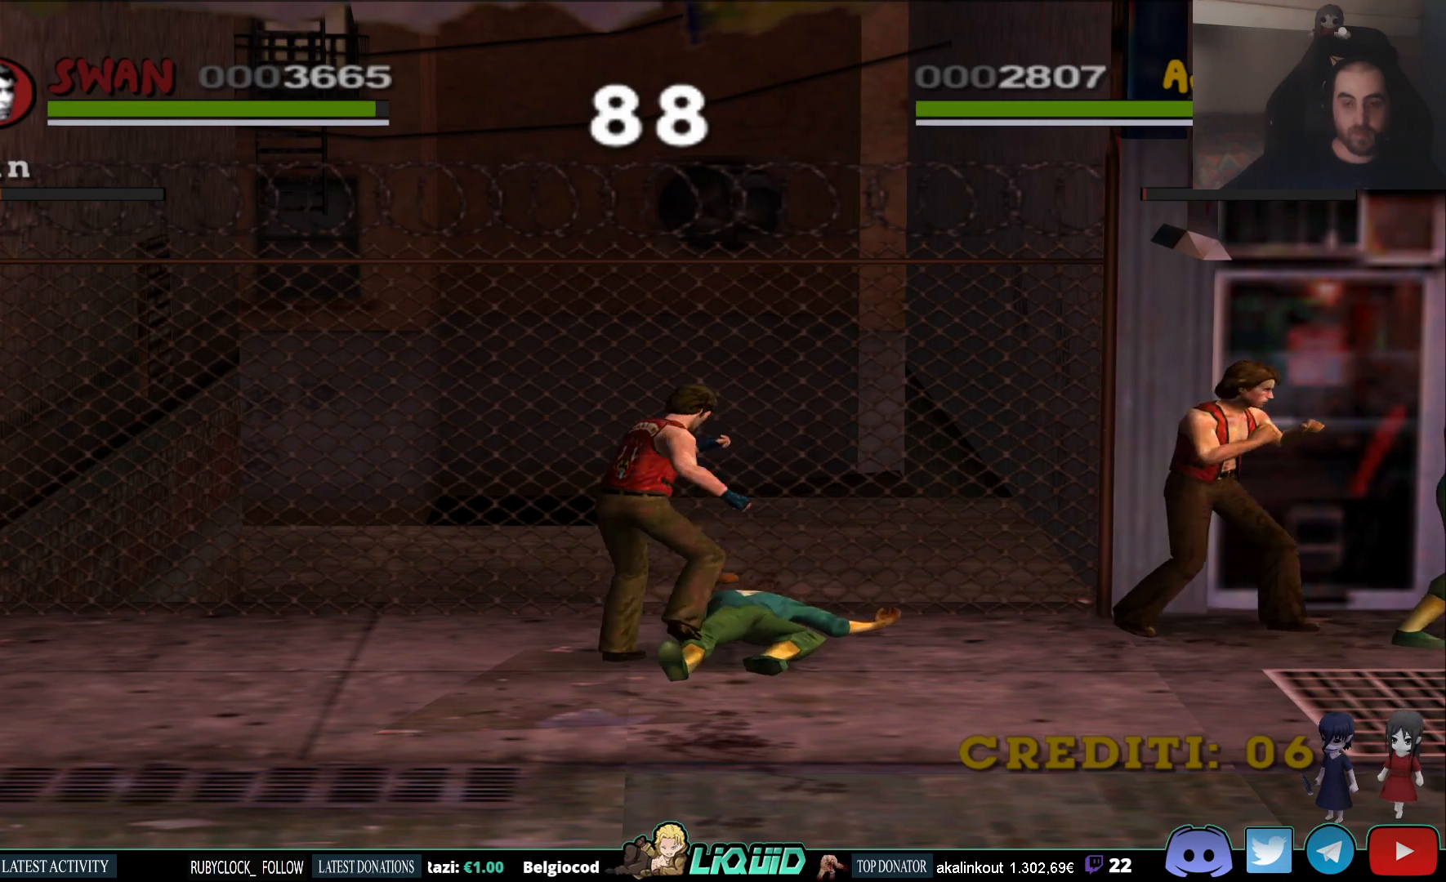
{"buttons": [], "left_stick": "right", "right_stick": "center", "events": [[17, "SQUARE", "down"], [150, "SQUARE", "up"], [200, "SQUARE", "down"], [317, "SQUARE", "up"], [383, "SQUARE", "down"], [500, "SQUARE", "up"]]}
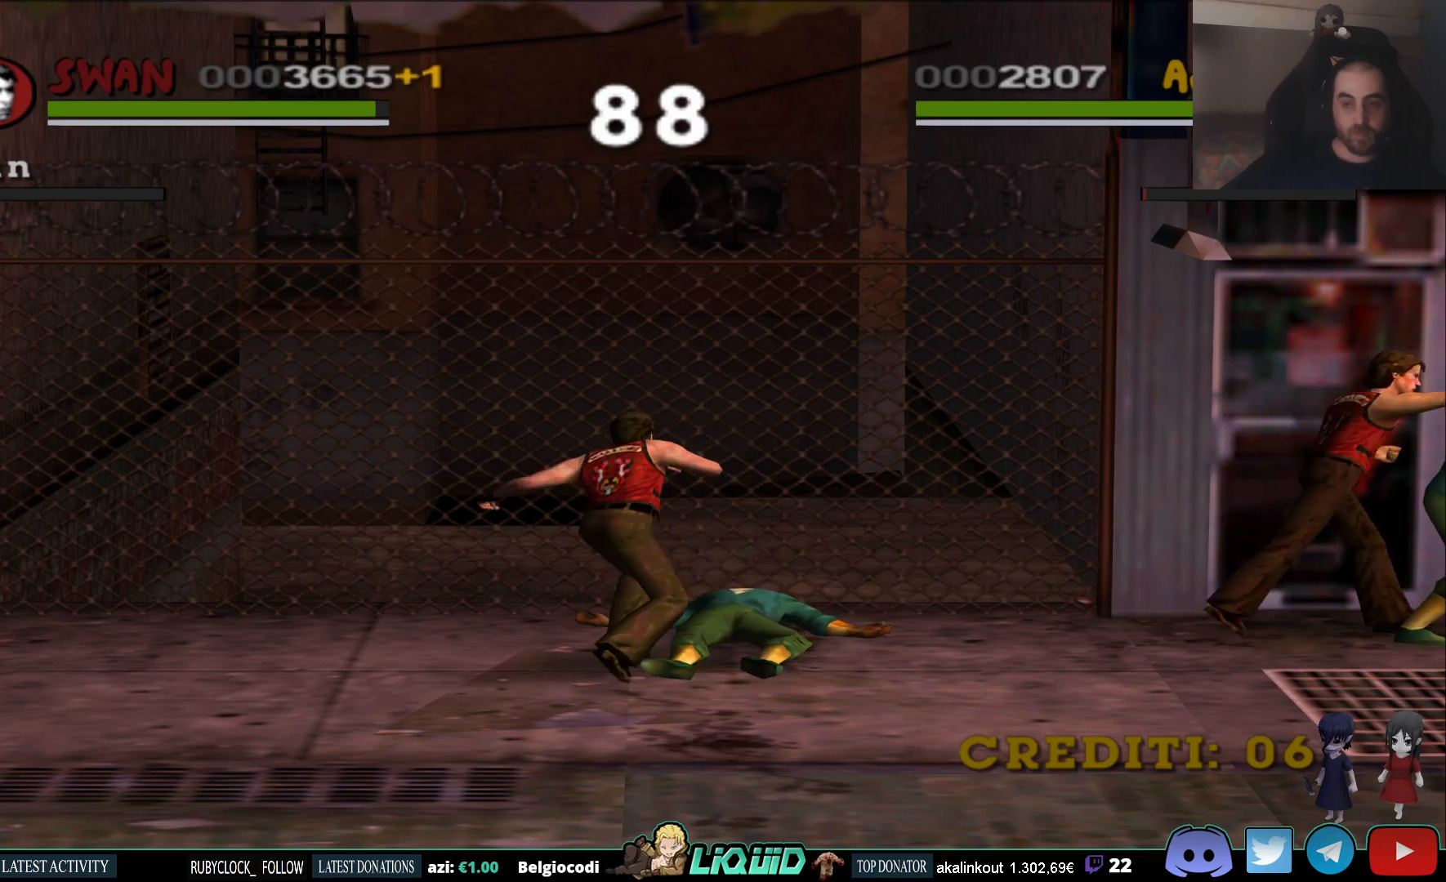
{"buttons": [], "left_stick": "right", "right_stick": "center", "events": []}
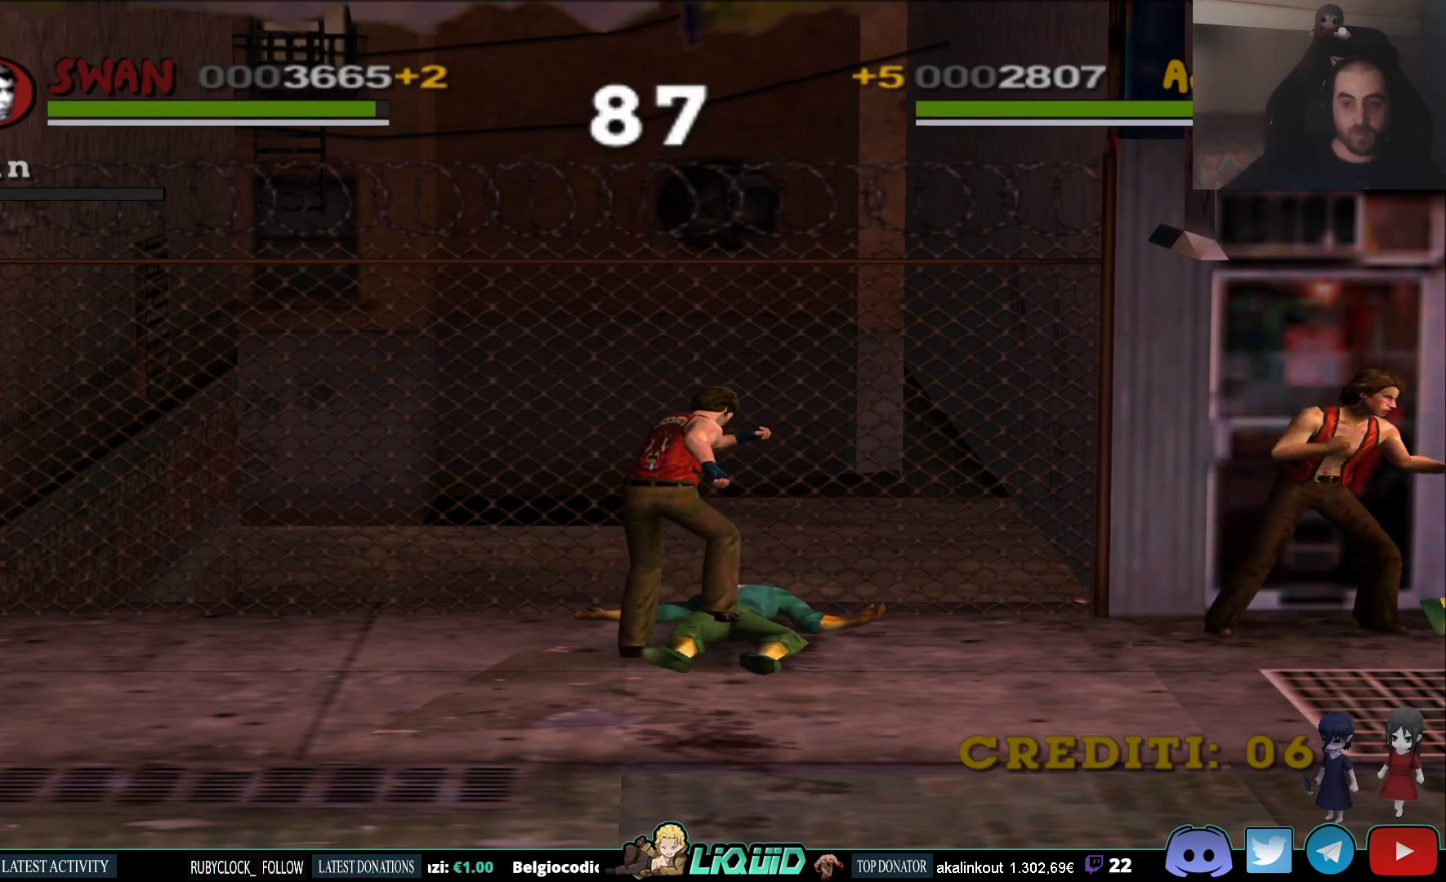
{"buttons": [], "left_stick": "center", "right_stick": "center", "events": [[183, "left_stick", "left"], [500, "left_stick", "center"]]}
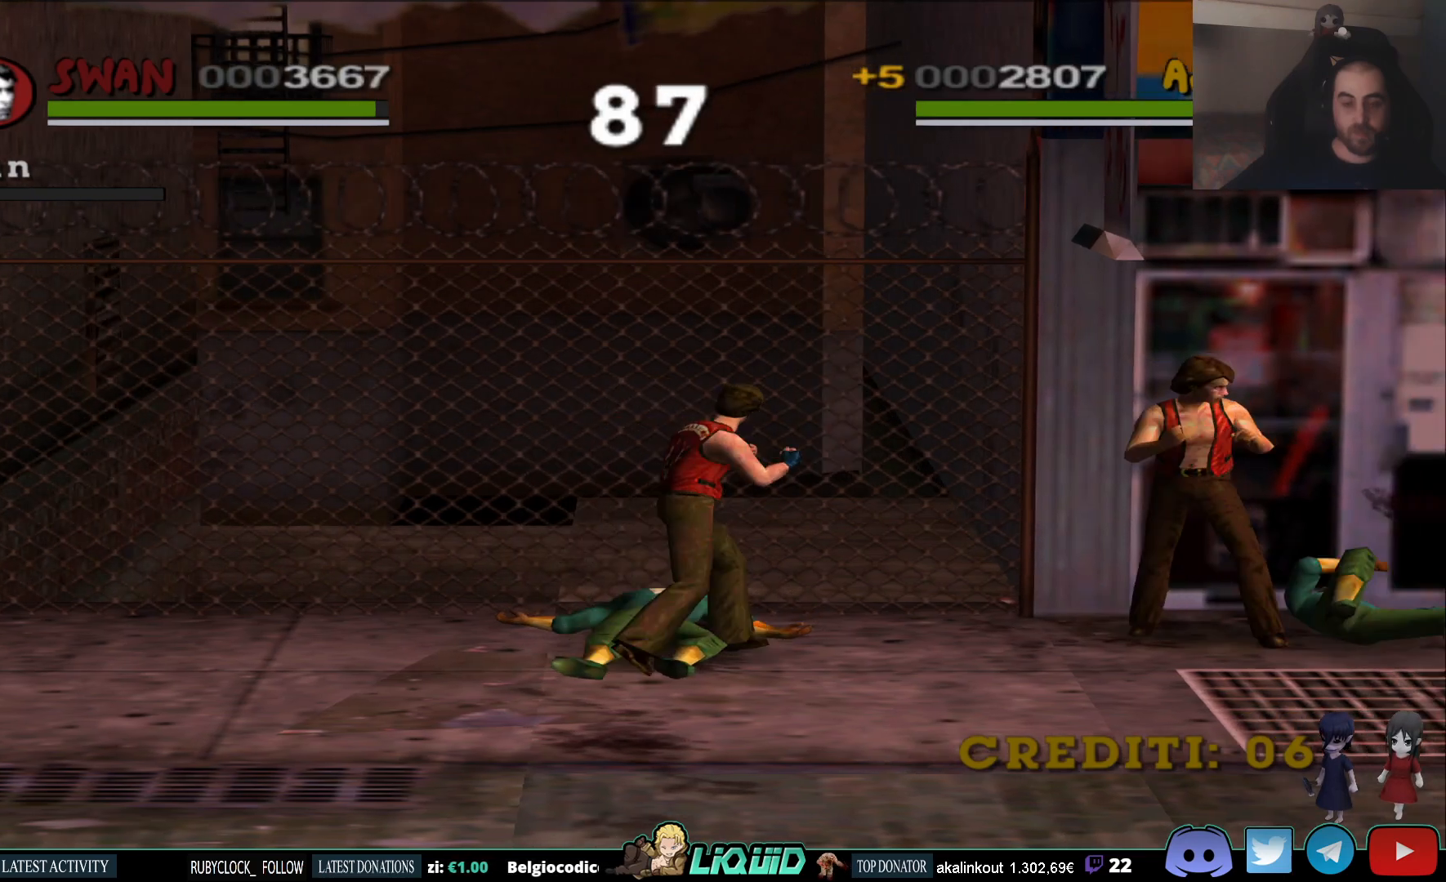
{"buttons": [], "left_stick": "down-right", "right_stick": "center", "events": [[217, "left_stick", "down-right"]]}
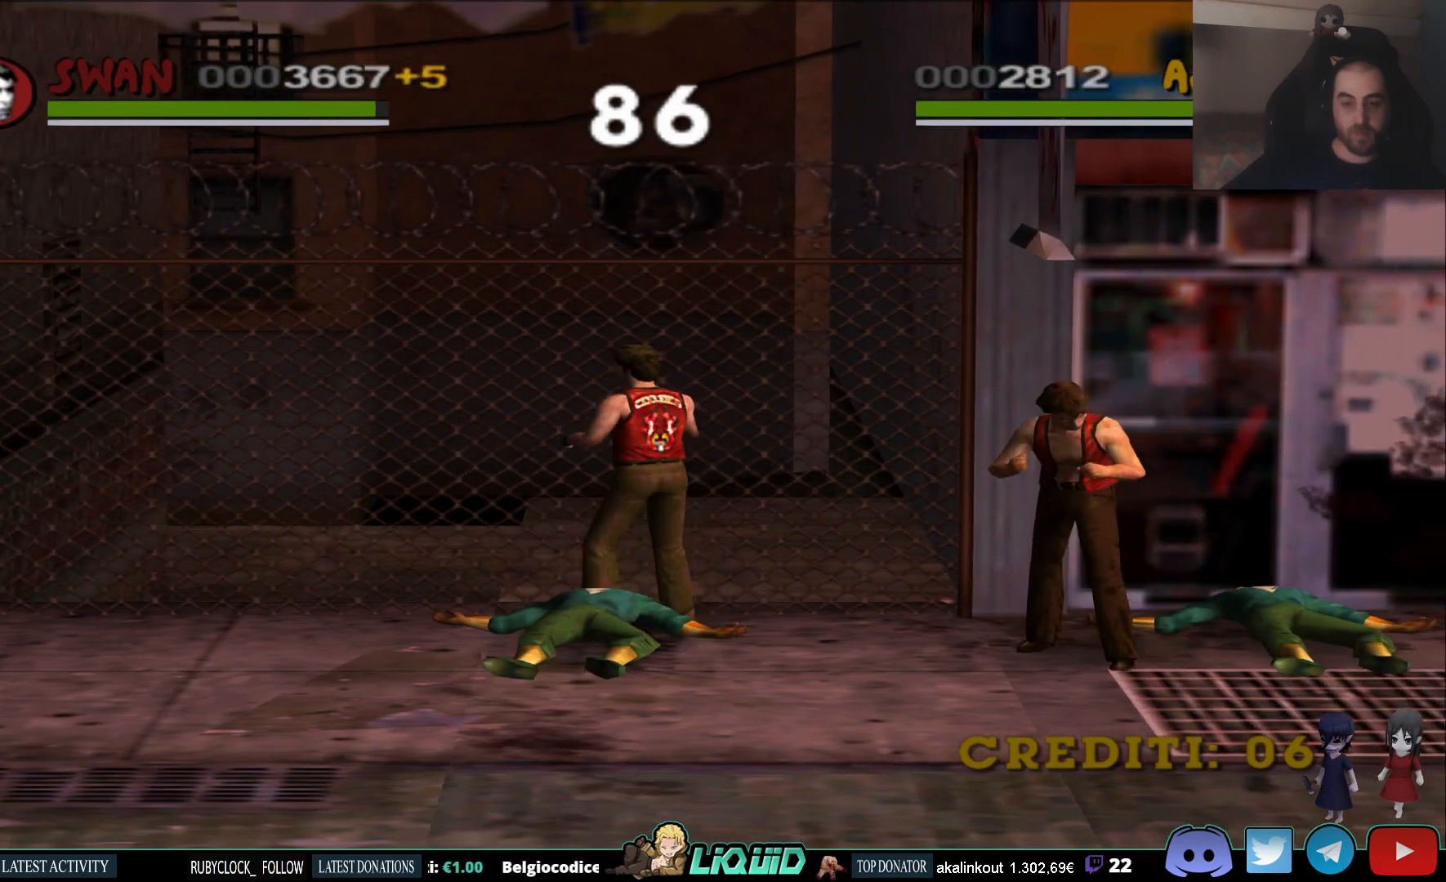
{"buttons": [], "left_stick": "right", "right_stick": "center", "events": [[100, "left_stick", "right"]]}
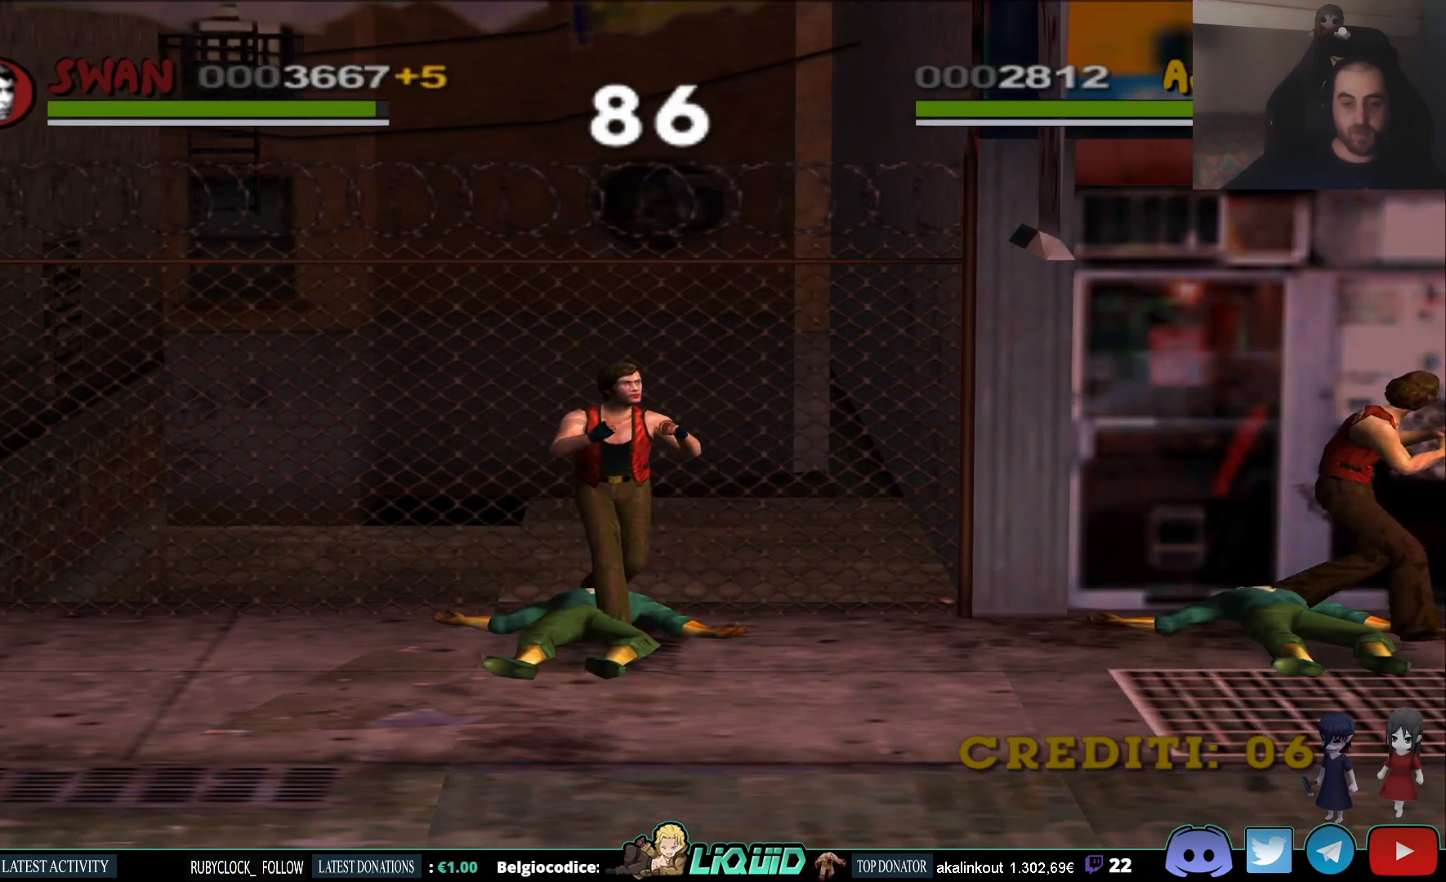
{"buttons": [], "left_stick": "right", "right_stick": "center", "events": []}
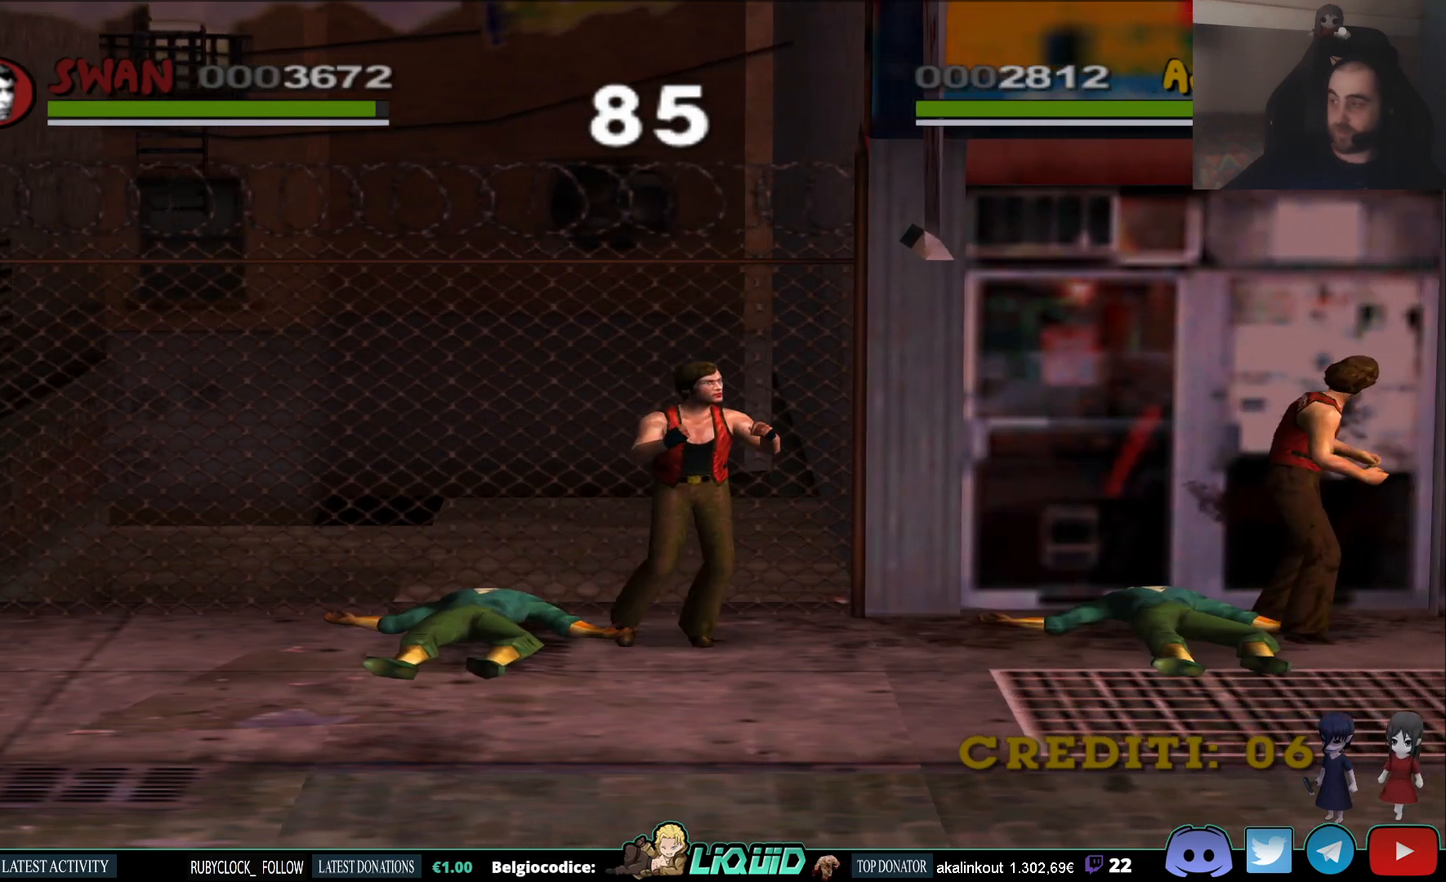
{"buttons": [], "left_stick": "right", "right_stick": "center", "events": []}
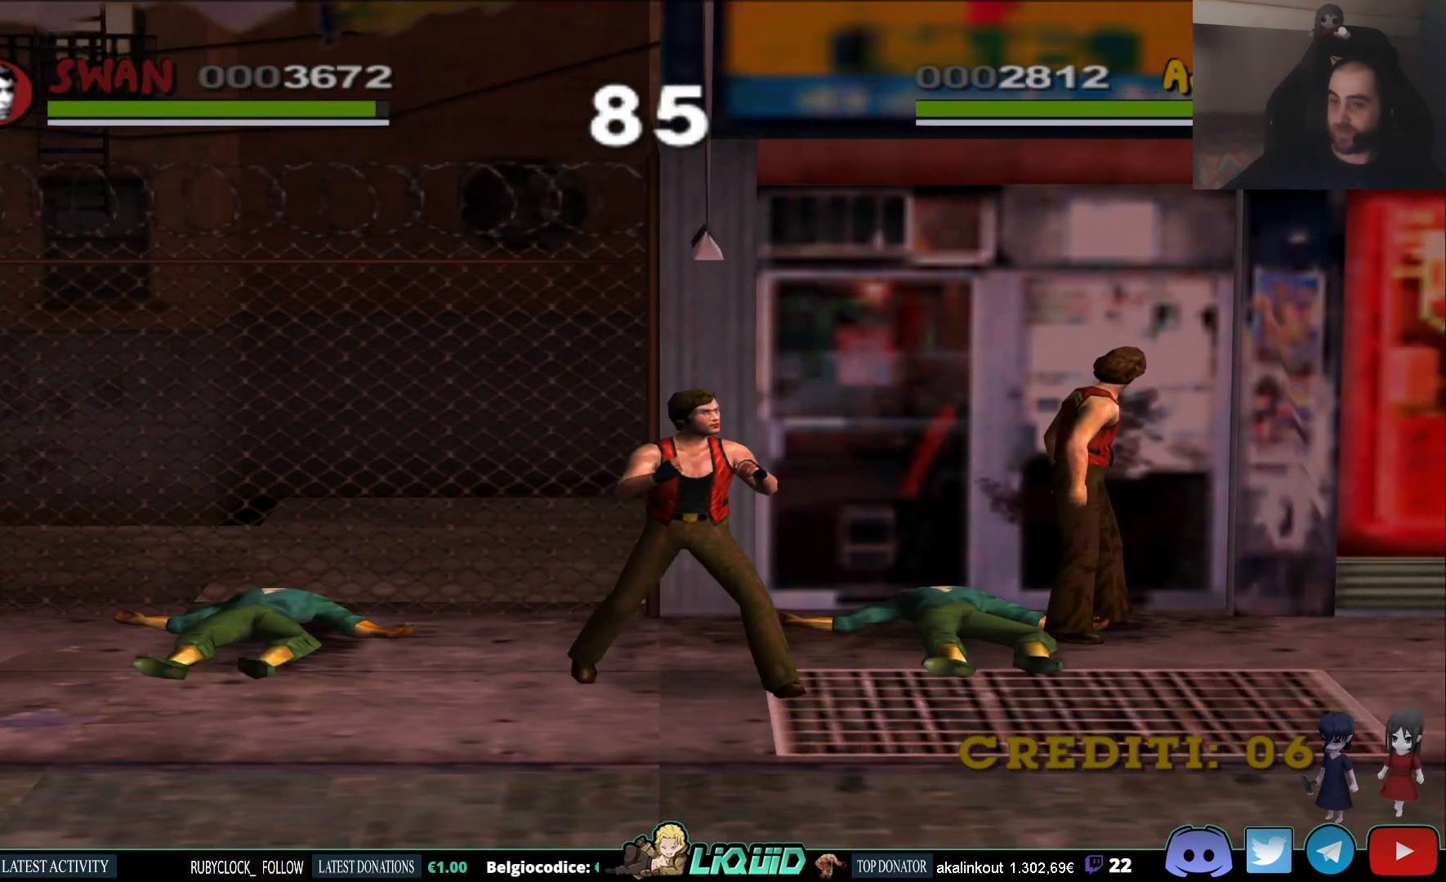
{"buttons": [], "left_stick": "right", "right_stick": "center", "events": []}
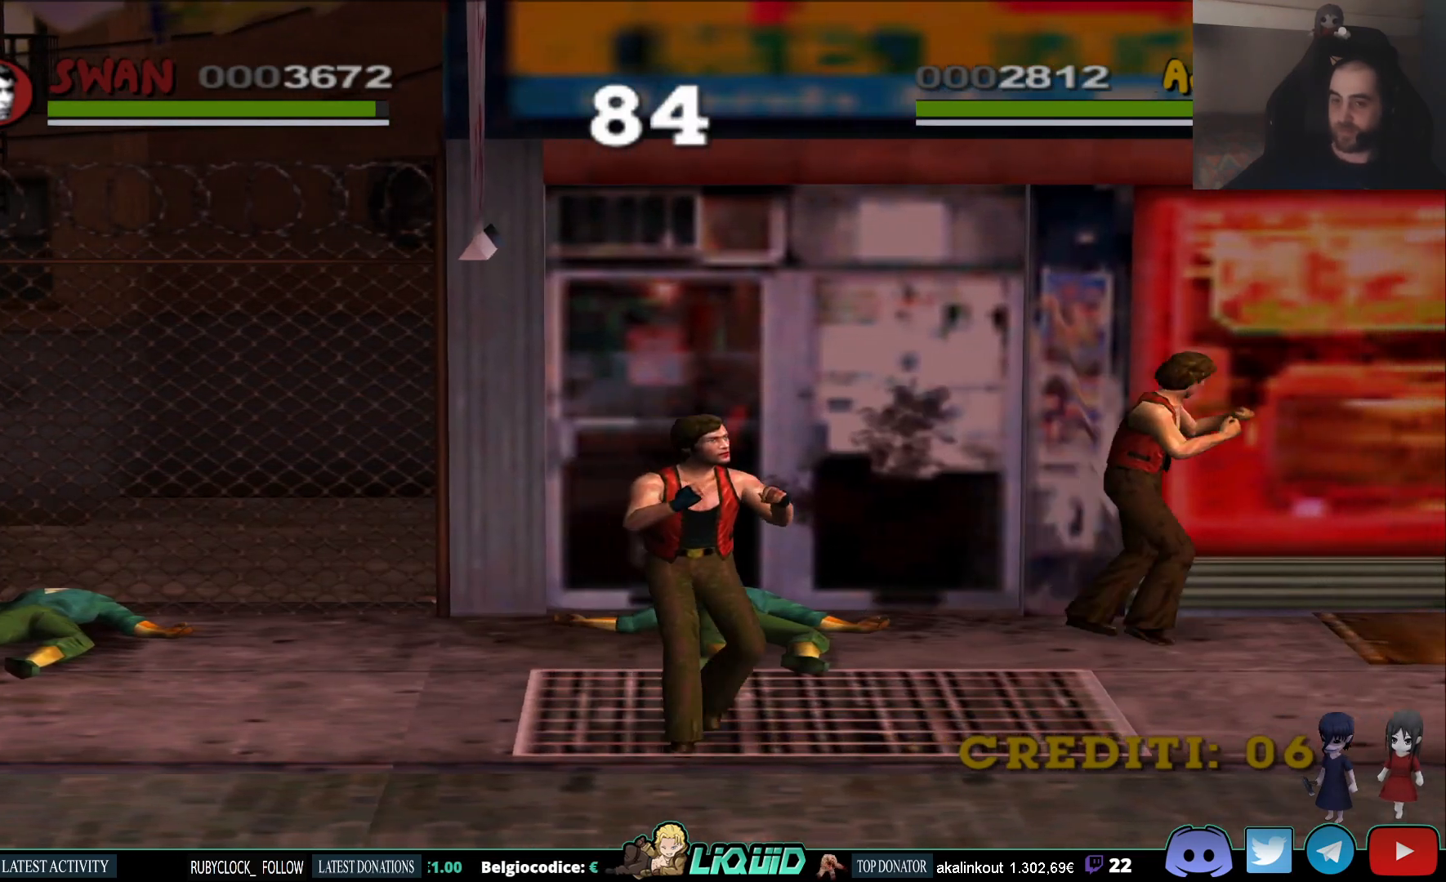
{"buttons": ["SQUARE"], "left_stick": "right", "right_stick": "center", "events": [[500, "SQUARE", "down"]]}
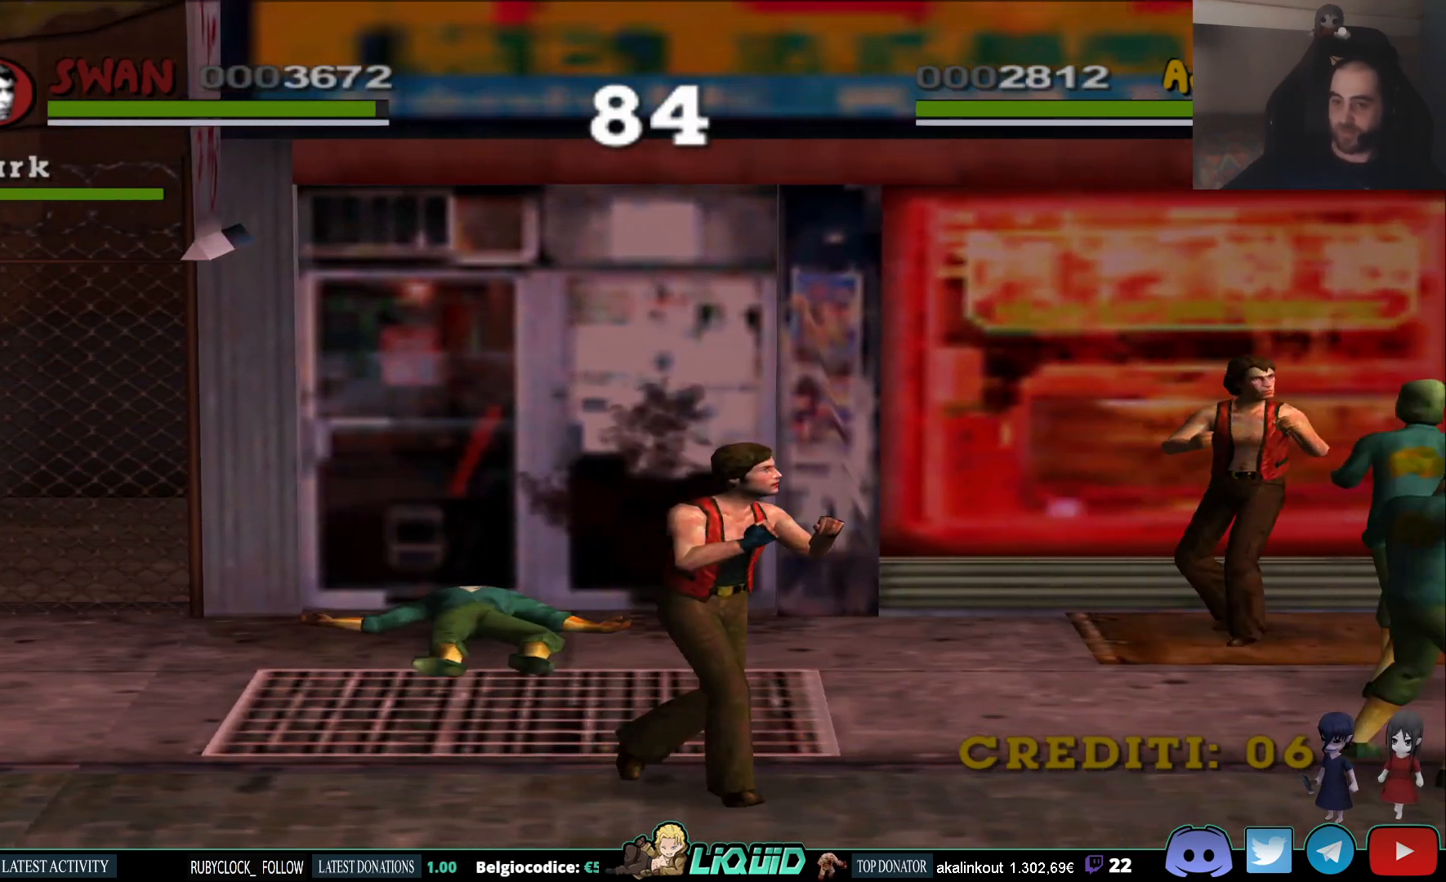
{"buttons": [], "left_stick": "down", "right_stick": "center", "events": [[83, "left_stick", "down"], [133, "SQUARE", "up"], [200, "SQUARE", "down"], [300, "SQUARE", "up"], [367, "SQUARE", "down"], [483, "SQUARE", "up"]]}
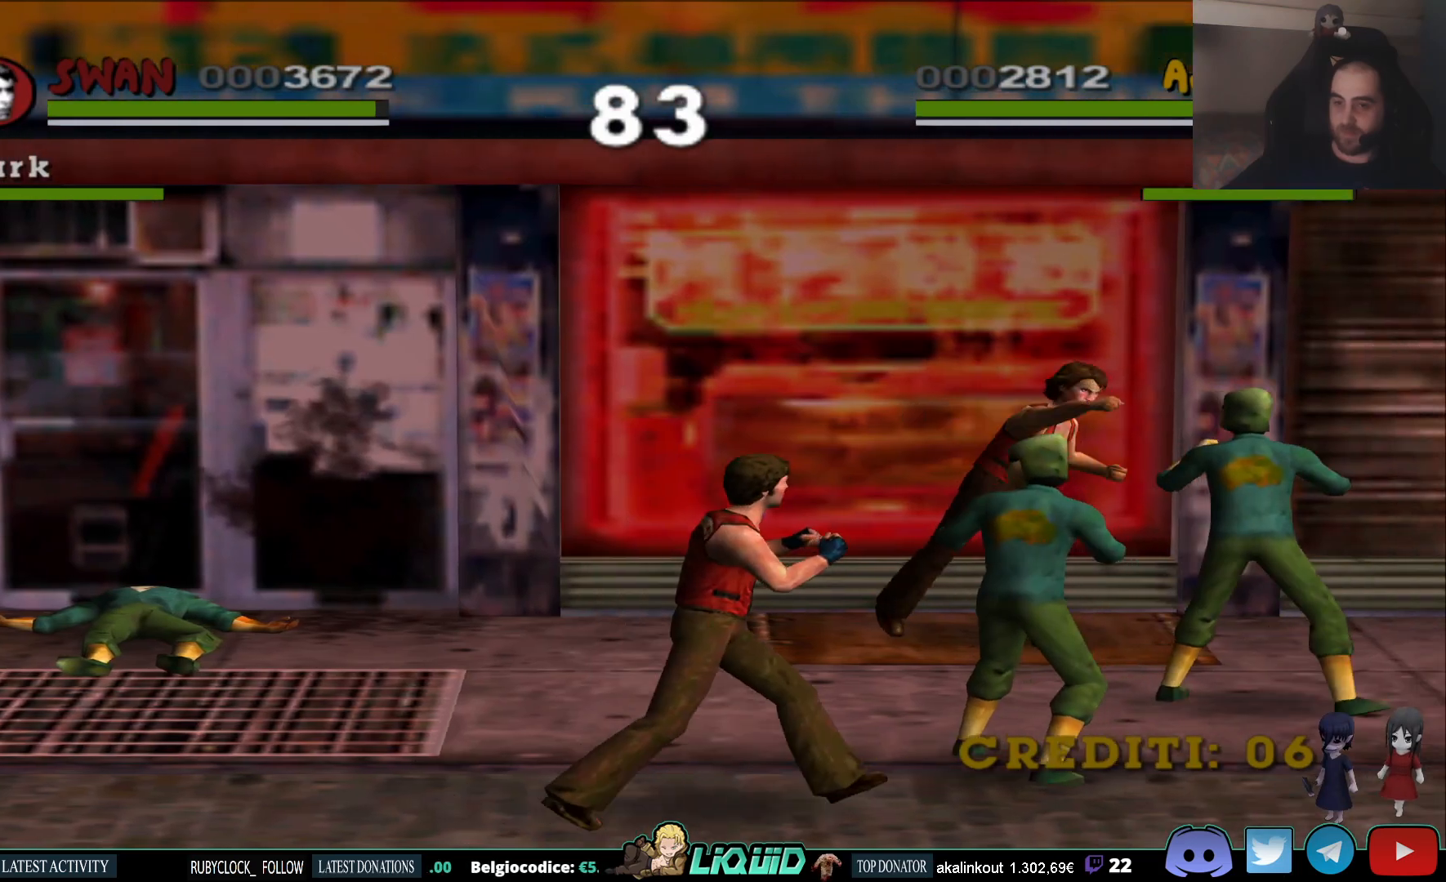
{"buttons": [], "left_stick": "down-right", "right_stick": "center", "events": [[250, "left_stick", "center"], [483, "left_stick", "down-right"]]}
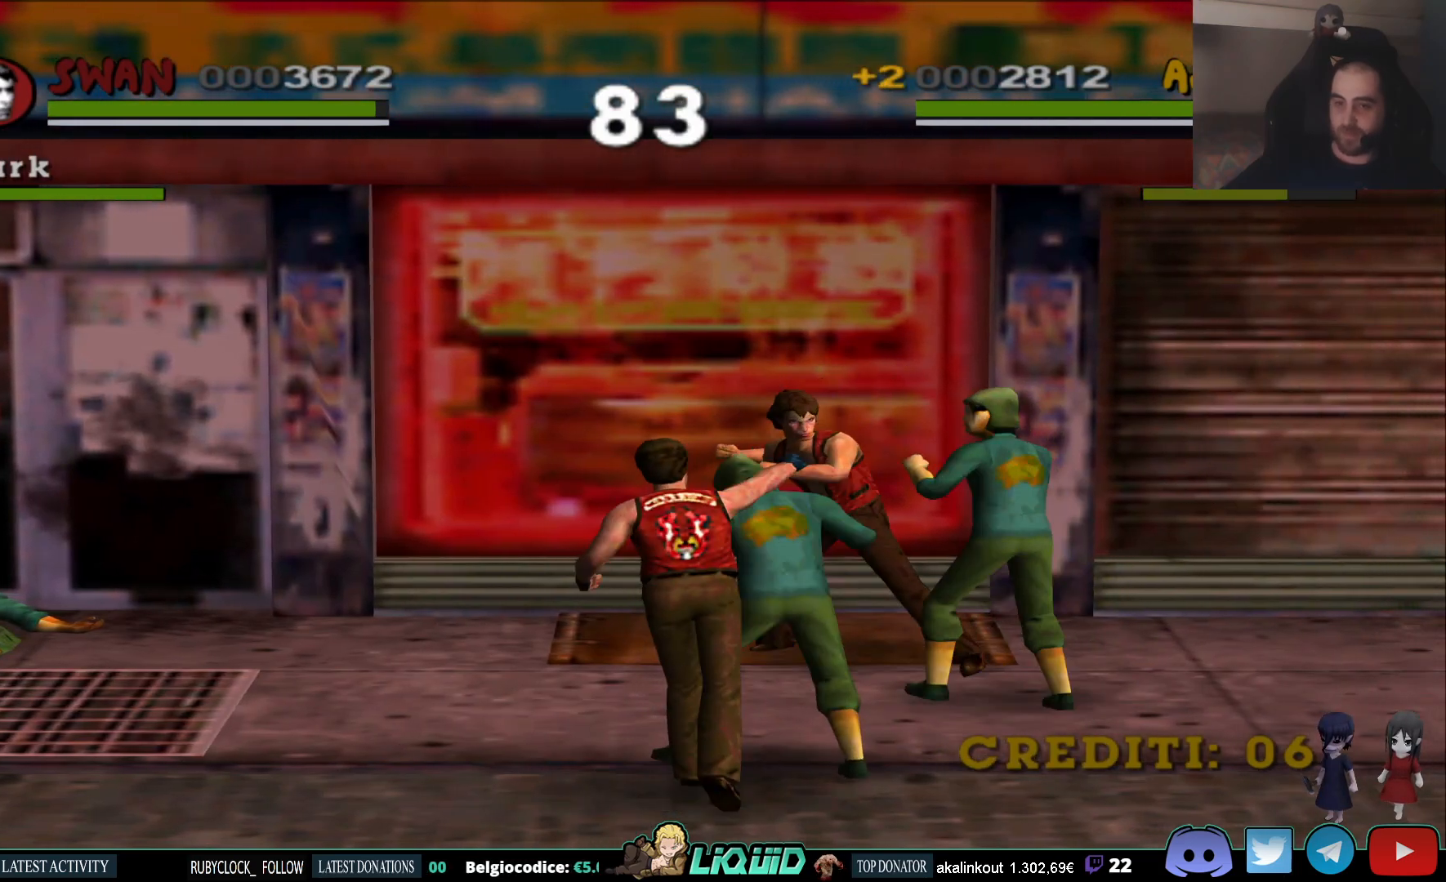
{"buttons": [], "left_stick": "right", "right_stick": "center", "events": [[317, "SQUARE", "down"], [383, "left_stick", "right"], [467, "SQUARE", "up"]]}
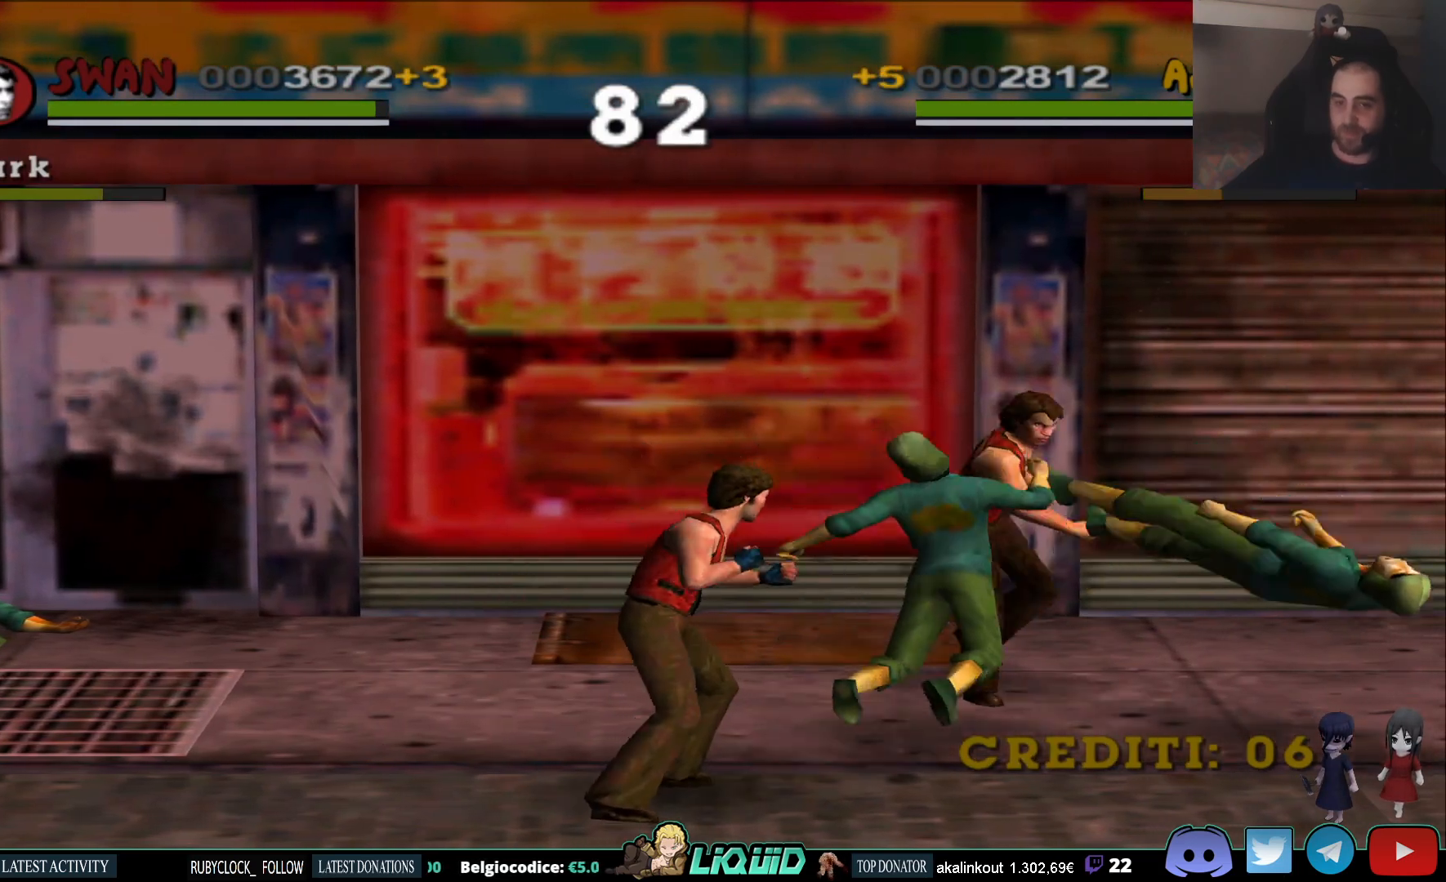
{"buttons": [], "left_stick": "right", "right_stick": "center", "events": []}
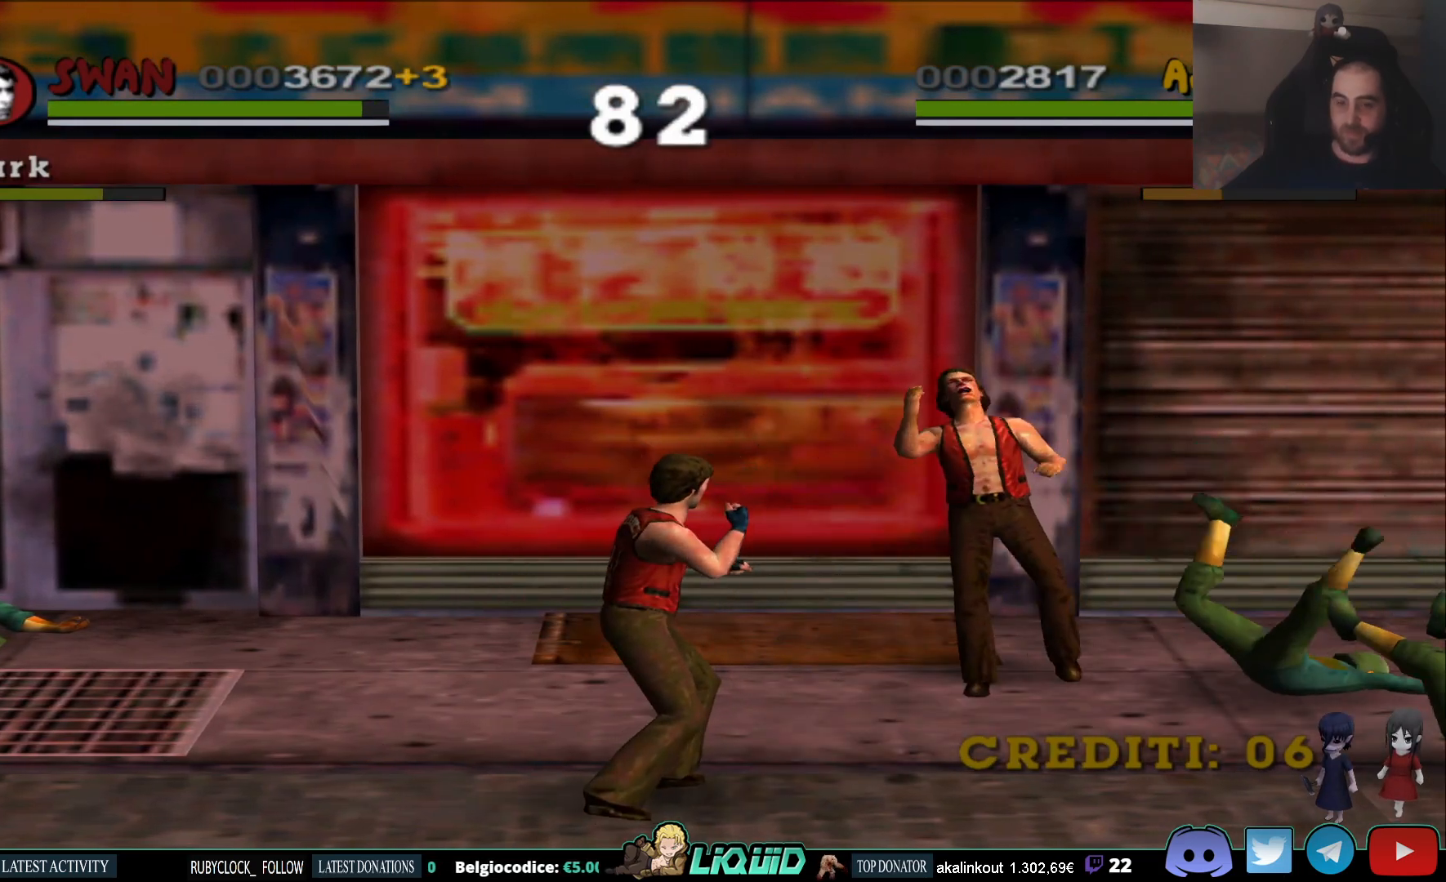
{"buttons": [], "left_stick": "right", "right_stick": "center", "events": []}
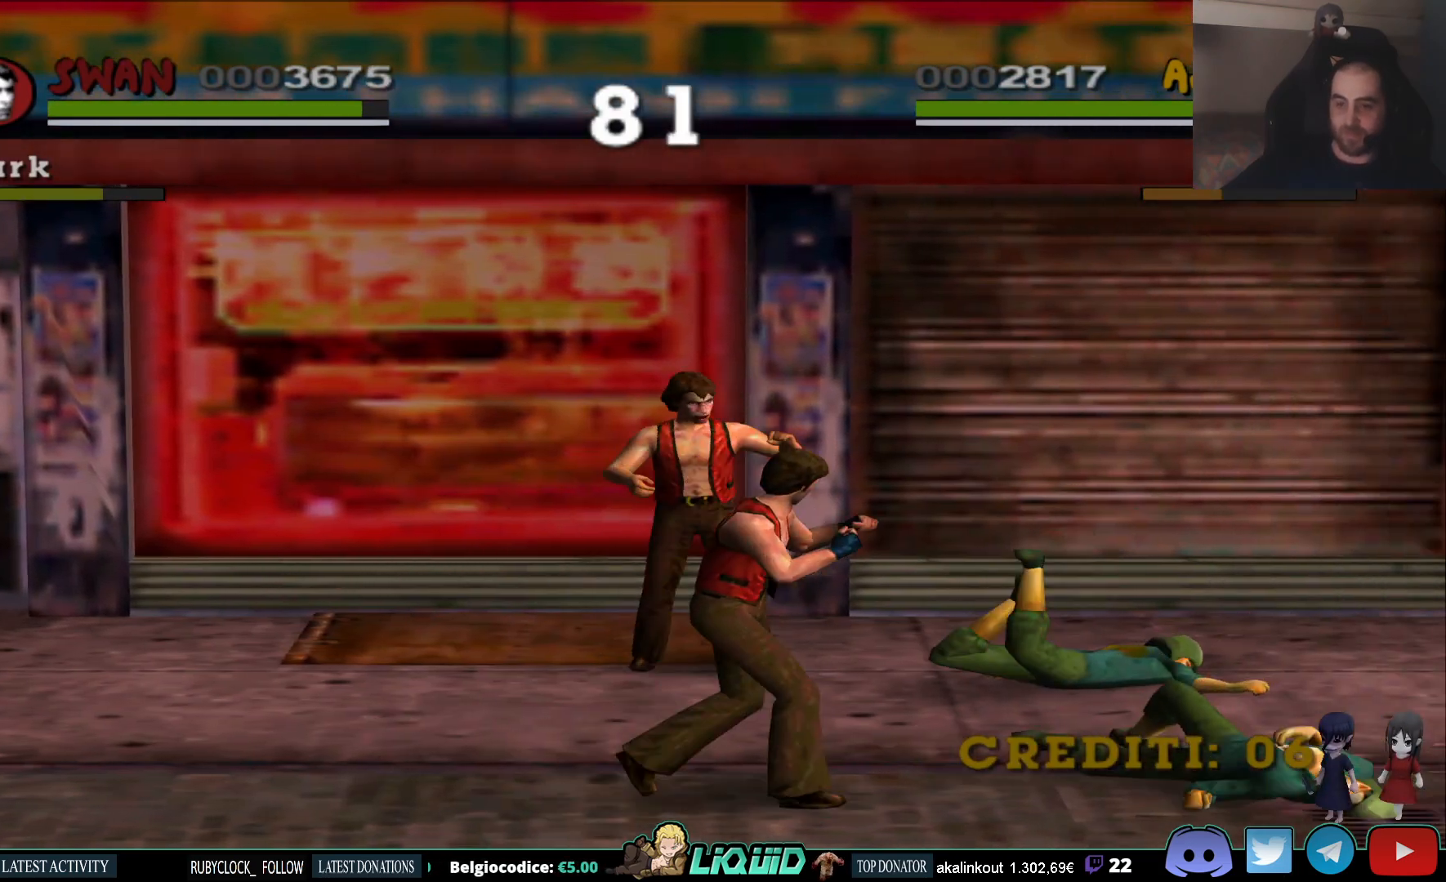
{"buttons": [], "left_stick": "right", "right_stick": "center", "events": []}
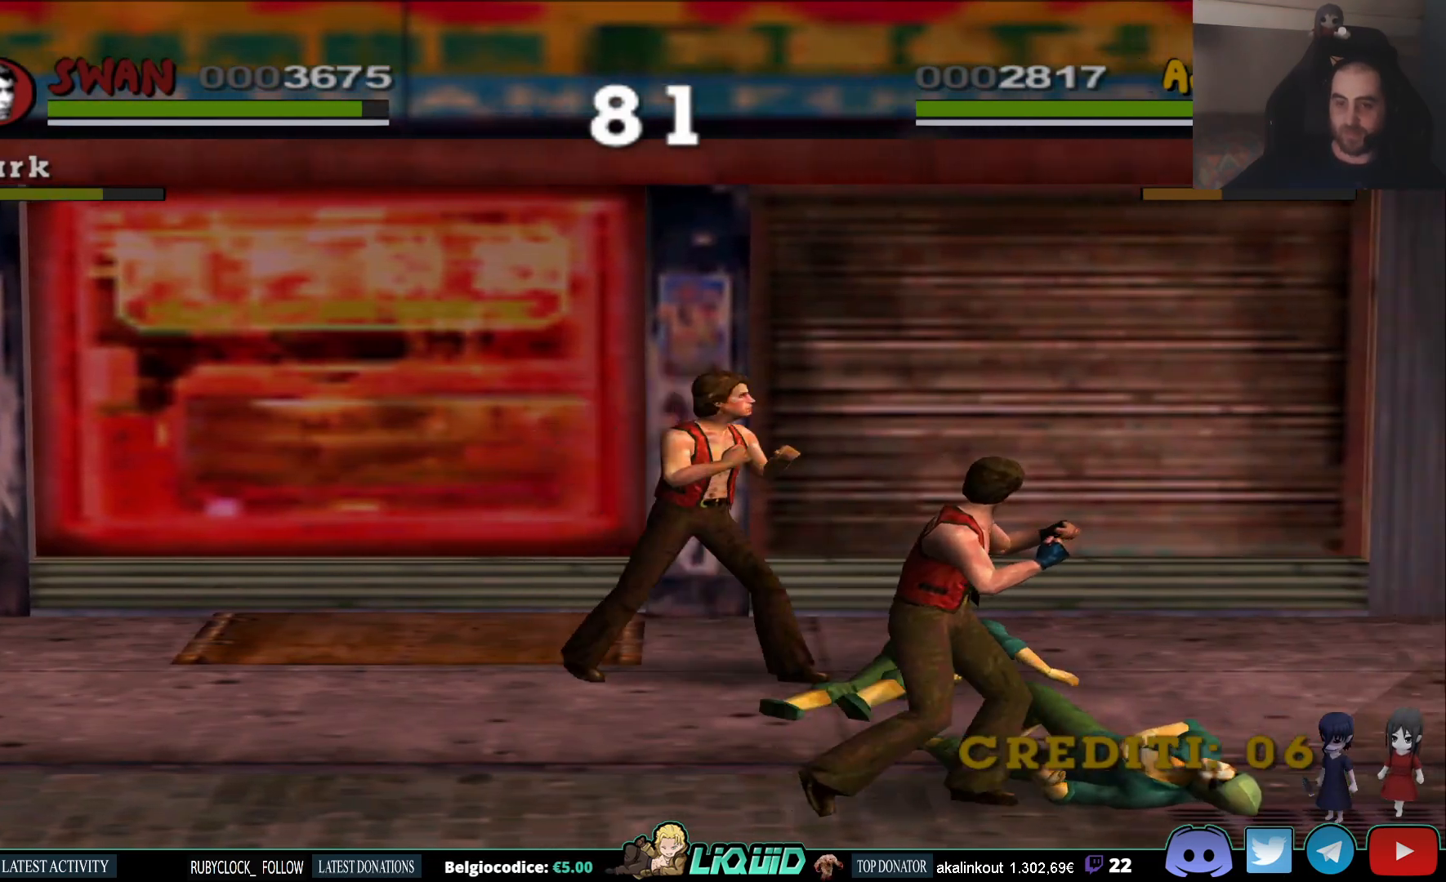
{"buttons": ["SQUARE"], "left_stick": "right", "right_stick": "center", "events": [[33, "SQUARE", "down"], [183, "SQUARE", "up"], [233, "SQUARE", "down"], [367, "SQUARE", "up"], [433, "SQUARE", "down"]]}
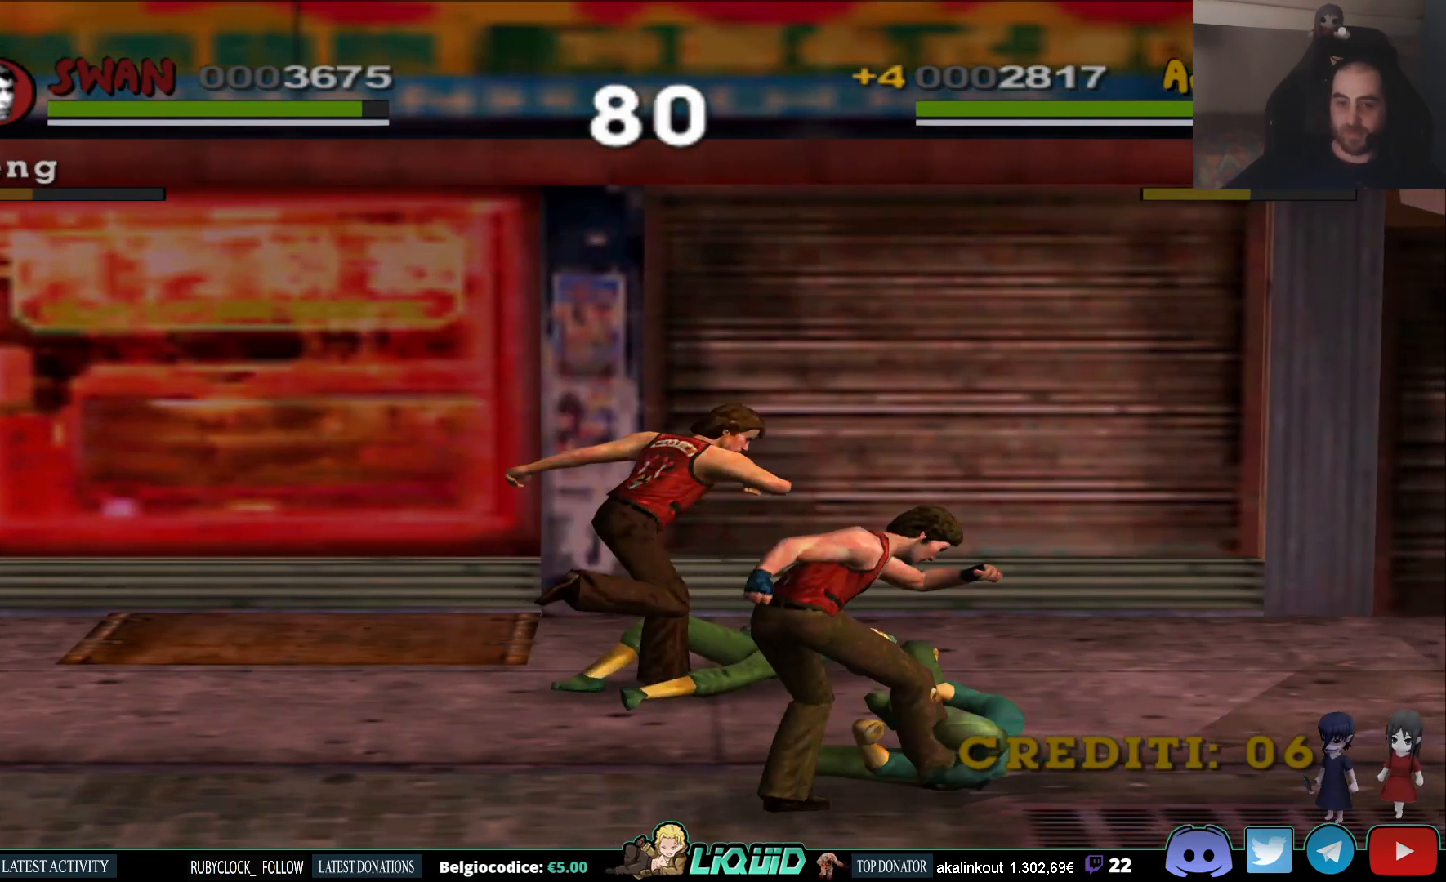
{"buttons": [], "left_stick": "right", "right_stick": "center", "events": [[67, "SQUARE", "up"], [133, "SQUARE", "down"], [250, "SQUARE", "up"], [333, "SQUARE", "down"], [450, "SQUARE", "up"]]}
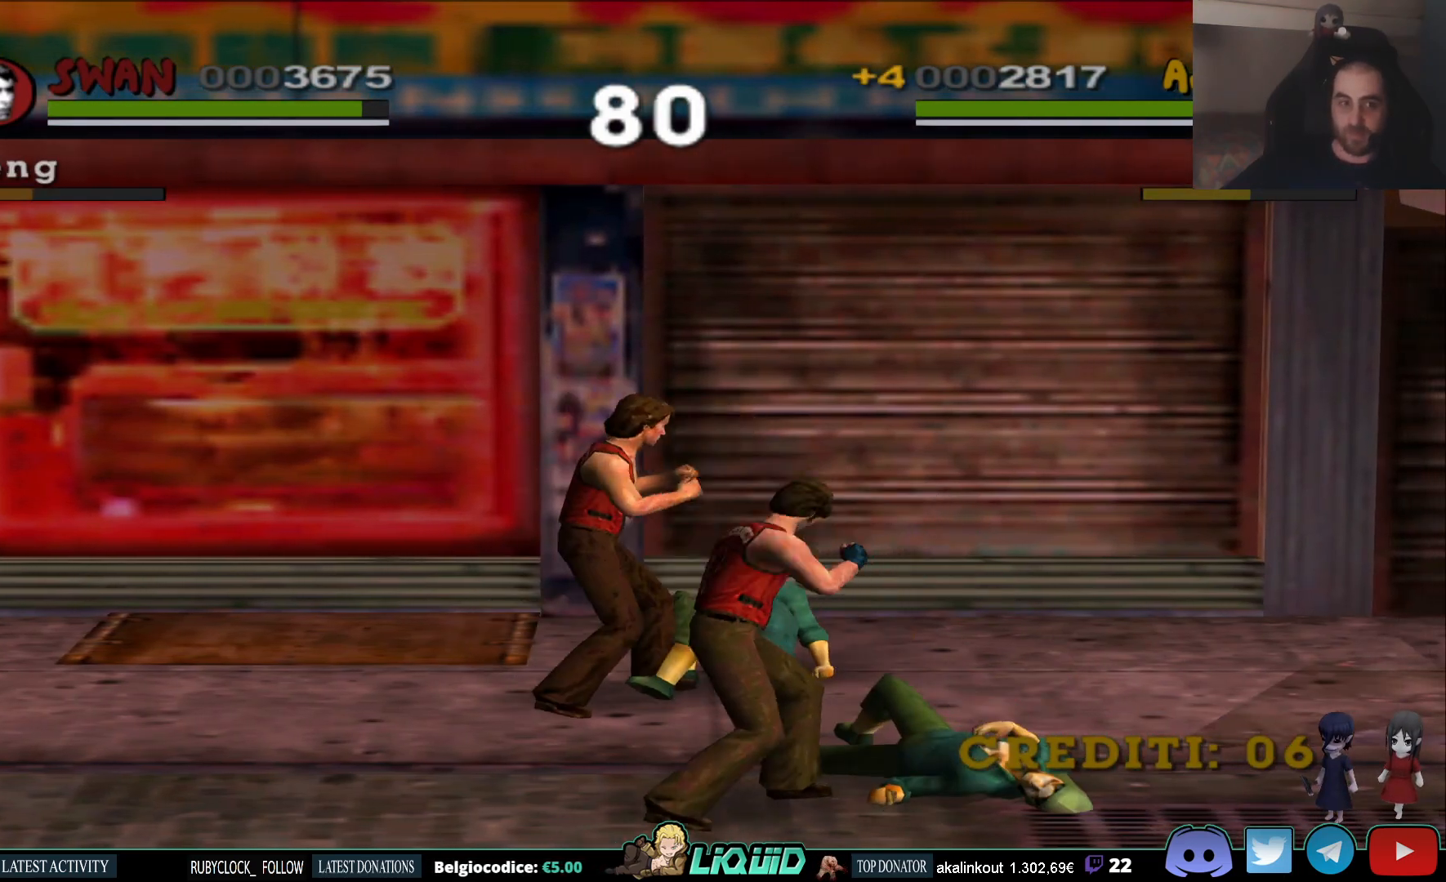
{"buttons": ["SQUARE"], "left_stick": "right", "right_stick": "center", "events": [[33, "SQUARE", "down"], [150, "SQUARE", "up"], [233, "SQUARE", "down"], [350, "SQUARE", "up"], [433, "SQUARE", "down"]]}
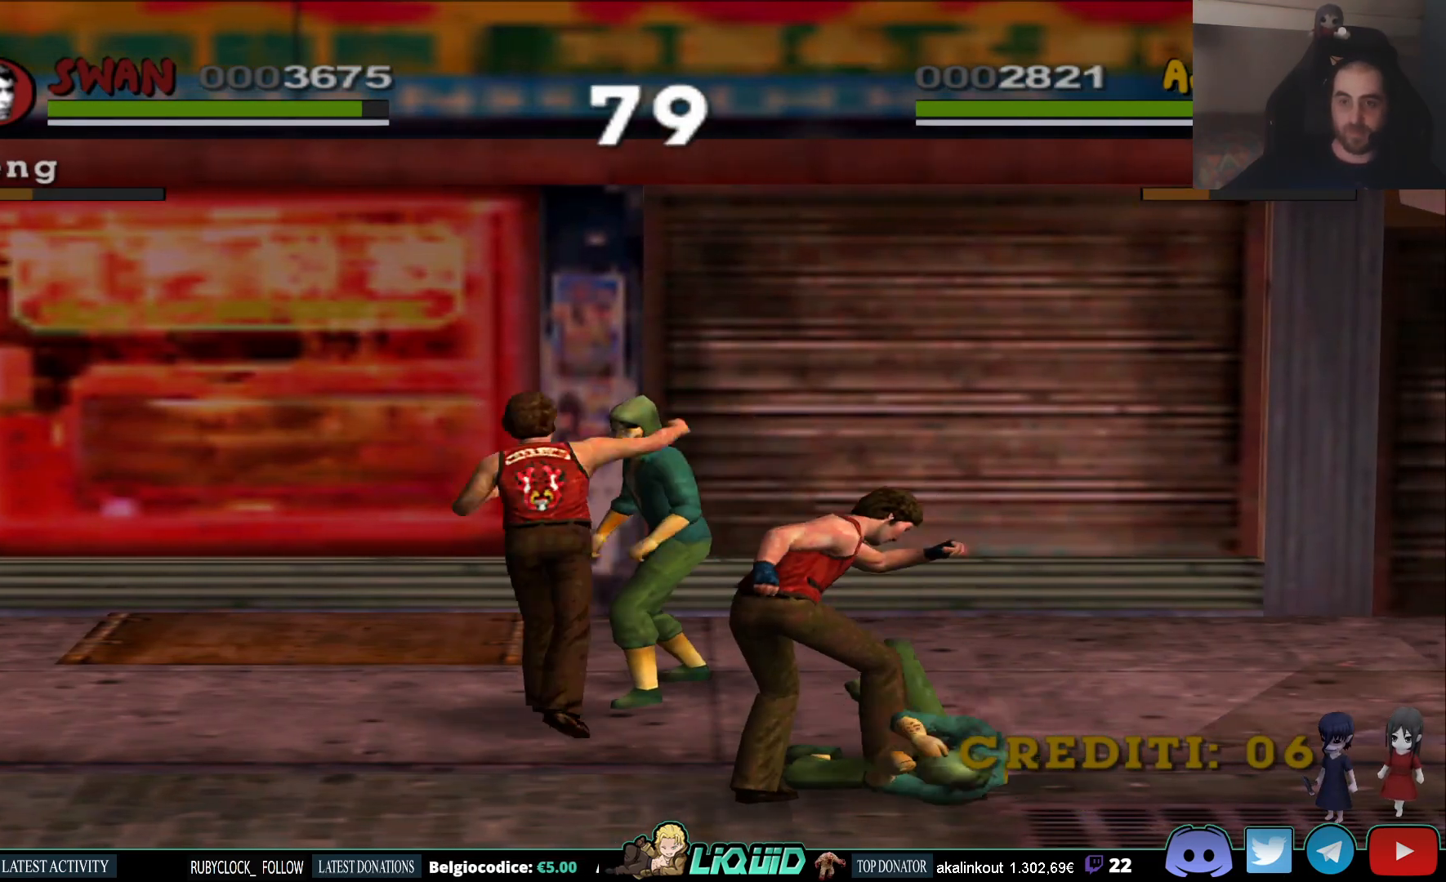
{"buttons": [], "left_stick": "center", "right_stick": "center", "events": [[50, "SQUARE", "up"], [50, "left_stick", "center"], [133, "SQUARE", "down"], [250, "SQUARE", "up"], [317, "SQUARE", "down"], [450, "SQUARE", "up"]]}
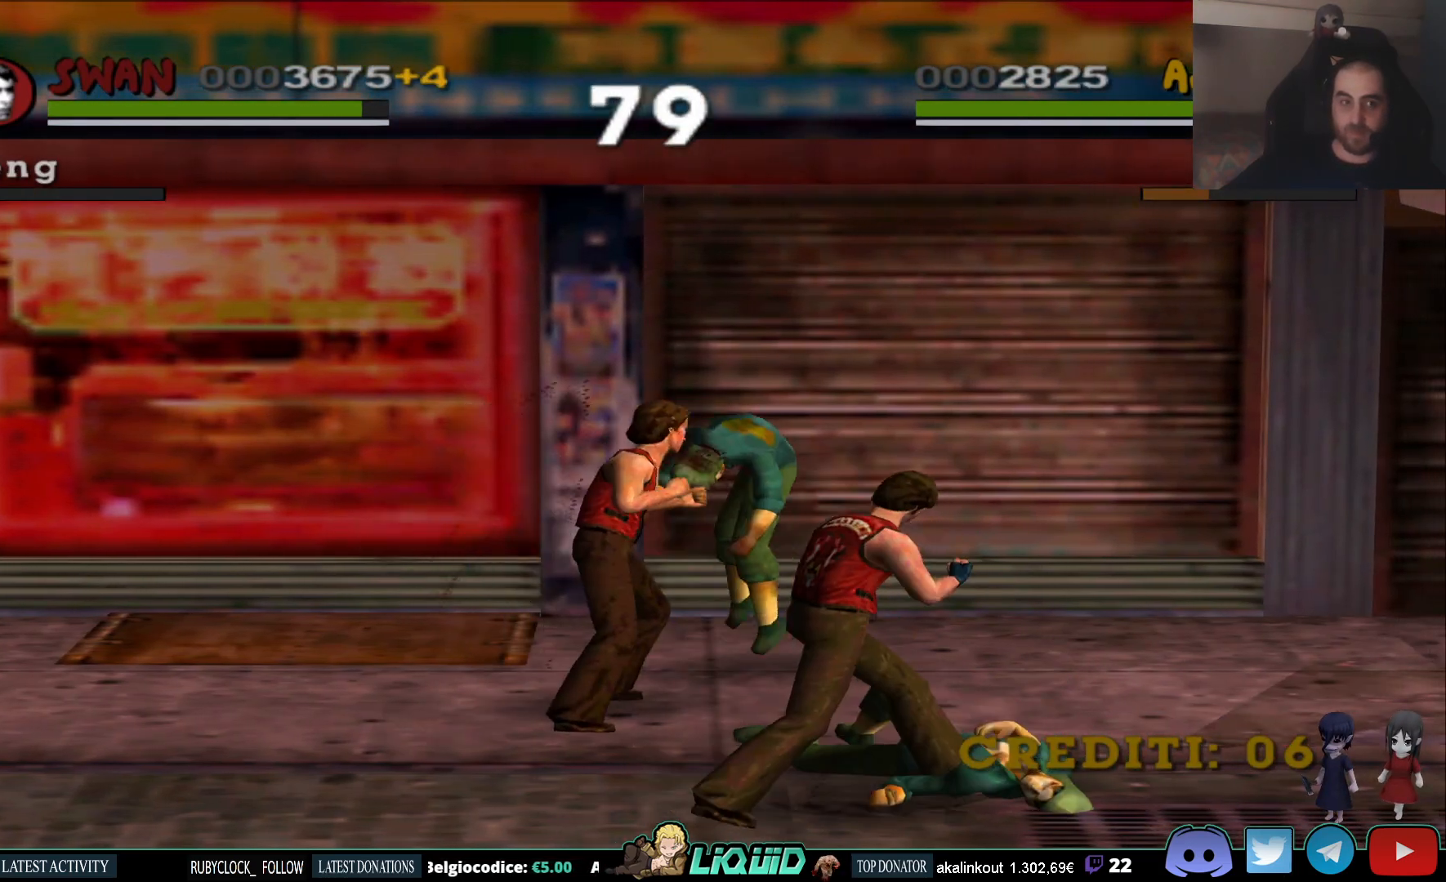
{"buttons": [], "left_stick": "up-right", "right_stick": "center", "events": [[17, "SQUARE", "down"], [150, "SQUARE", "up"], [400, "left_stick", "up-right"]]}
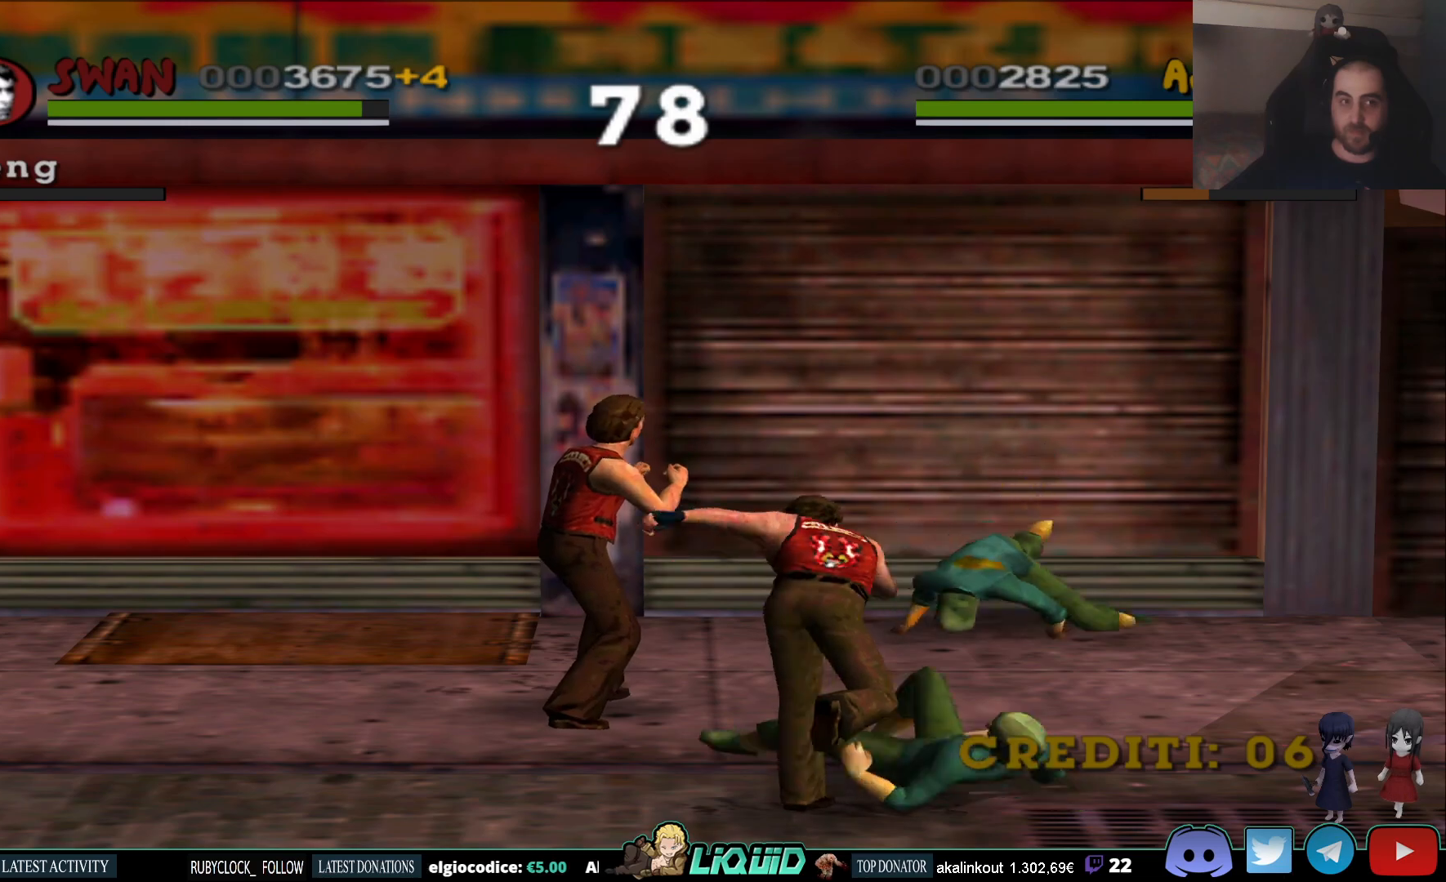
{"buttons": [], "left_stick": "up-right", "right_stick": "center", "events": []}
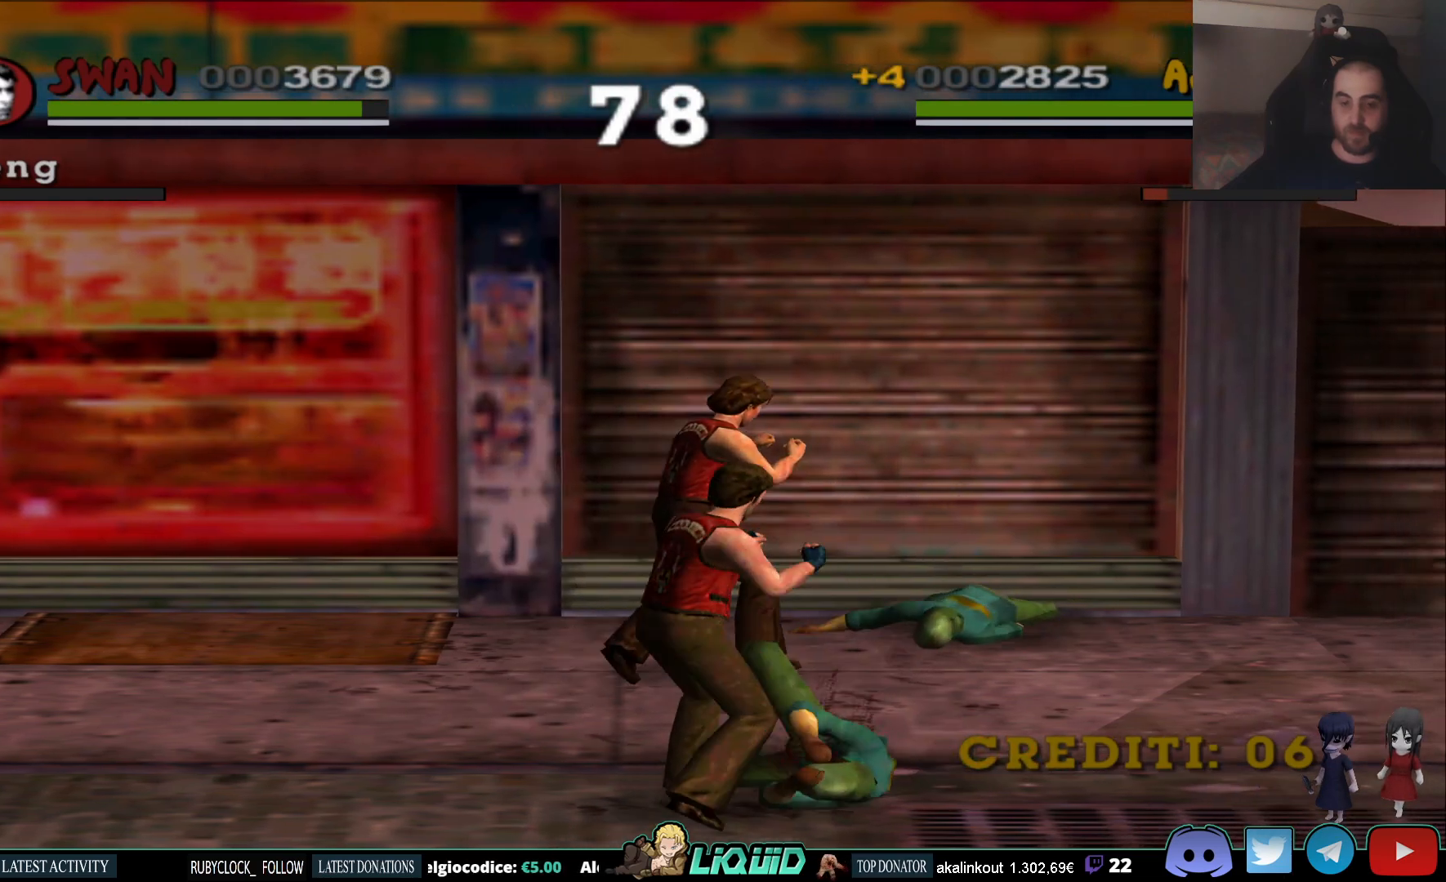
{"buttons": [], "left_stick": "up-right", "right_stick": "center", "events": [[100, "SQUARE", "down"], [267, "SQUARE", "up"]]}
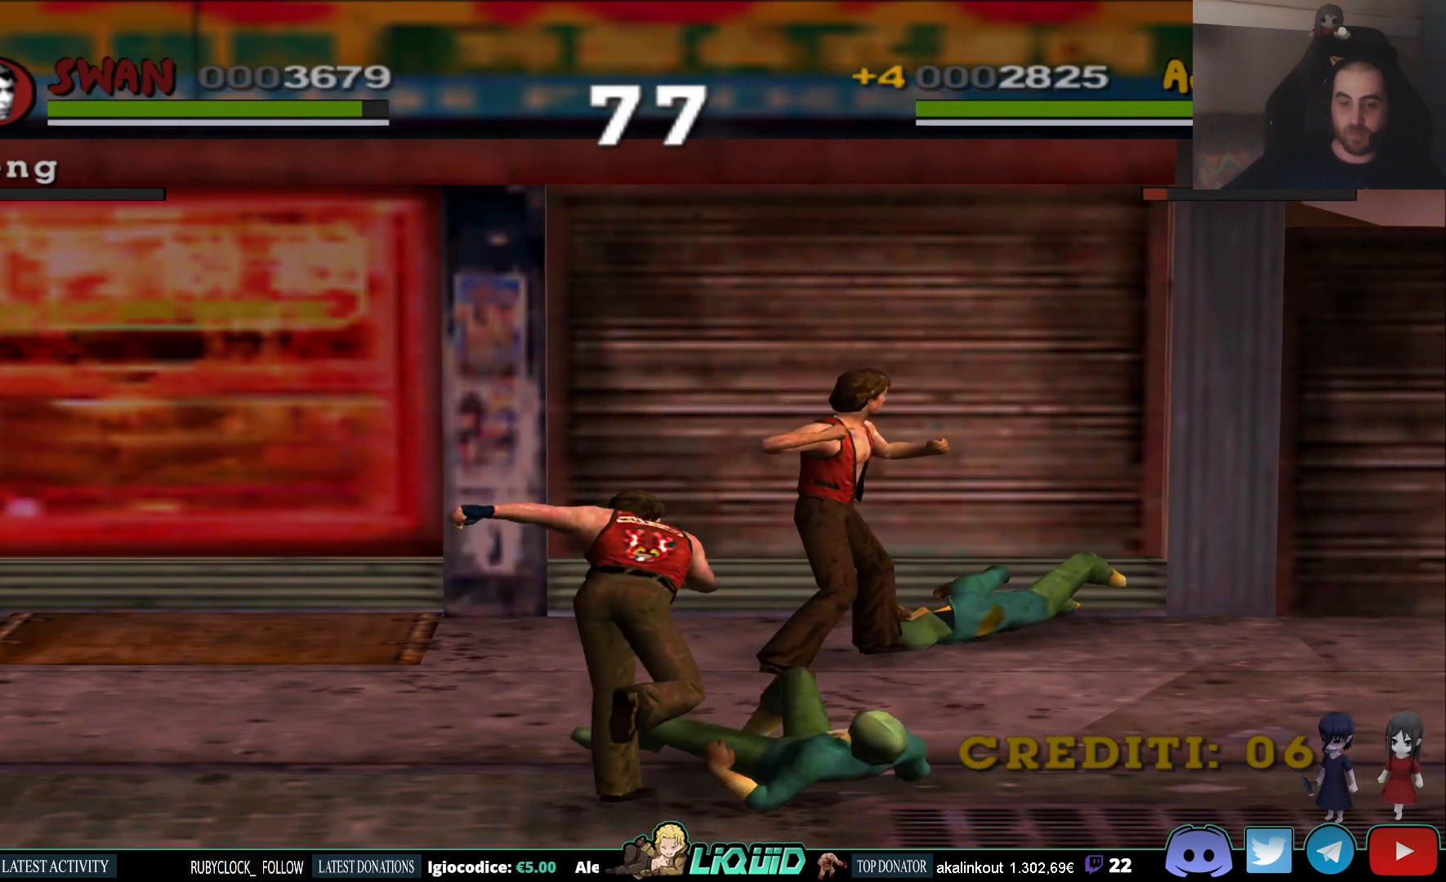
{"buttons": [], "left_stick": "up-right", "right_stick": "center", "events": [[267, "SQUARE", "down"], [433, "SQUARE", "up"]]}
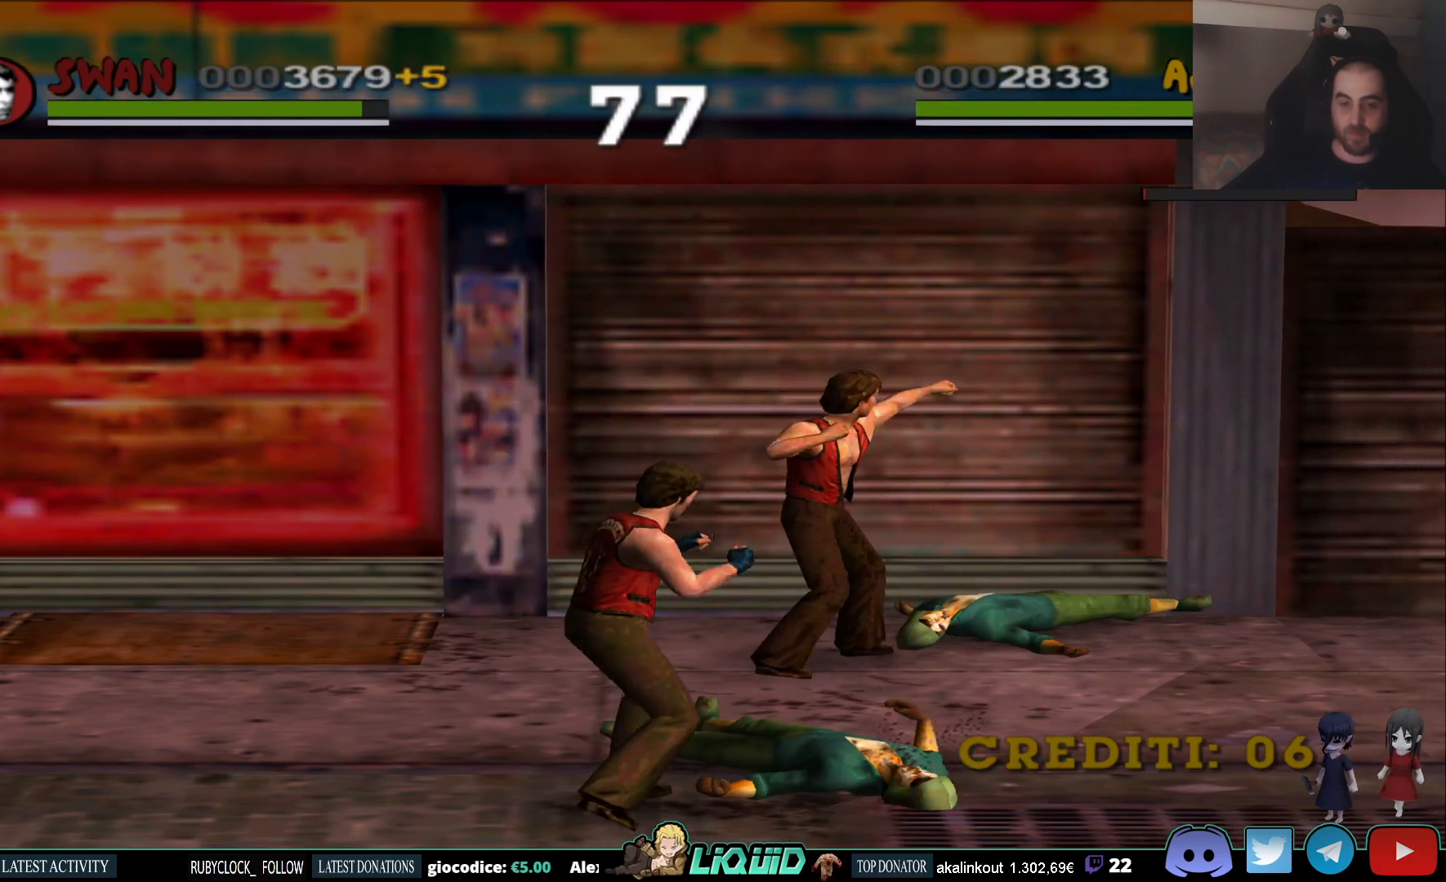
{"buttons": [], "left_stick": "right", "right_stick": "center", "events": [[500, "left_stick", "right"]]}
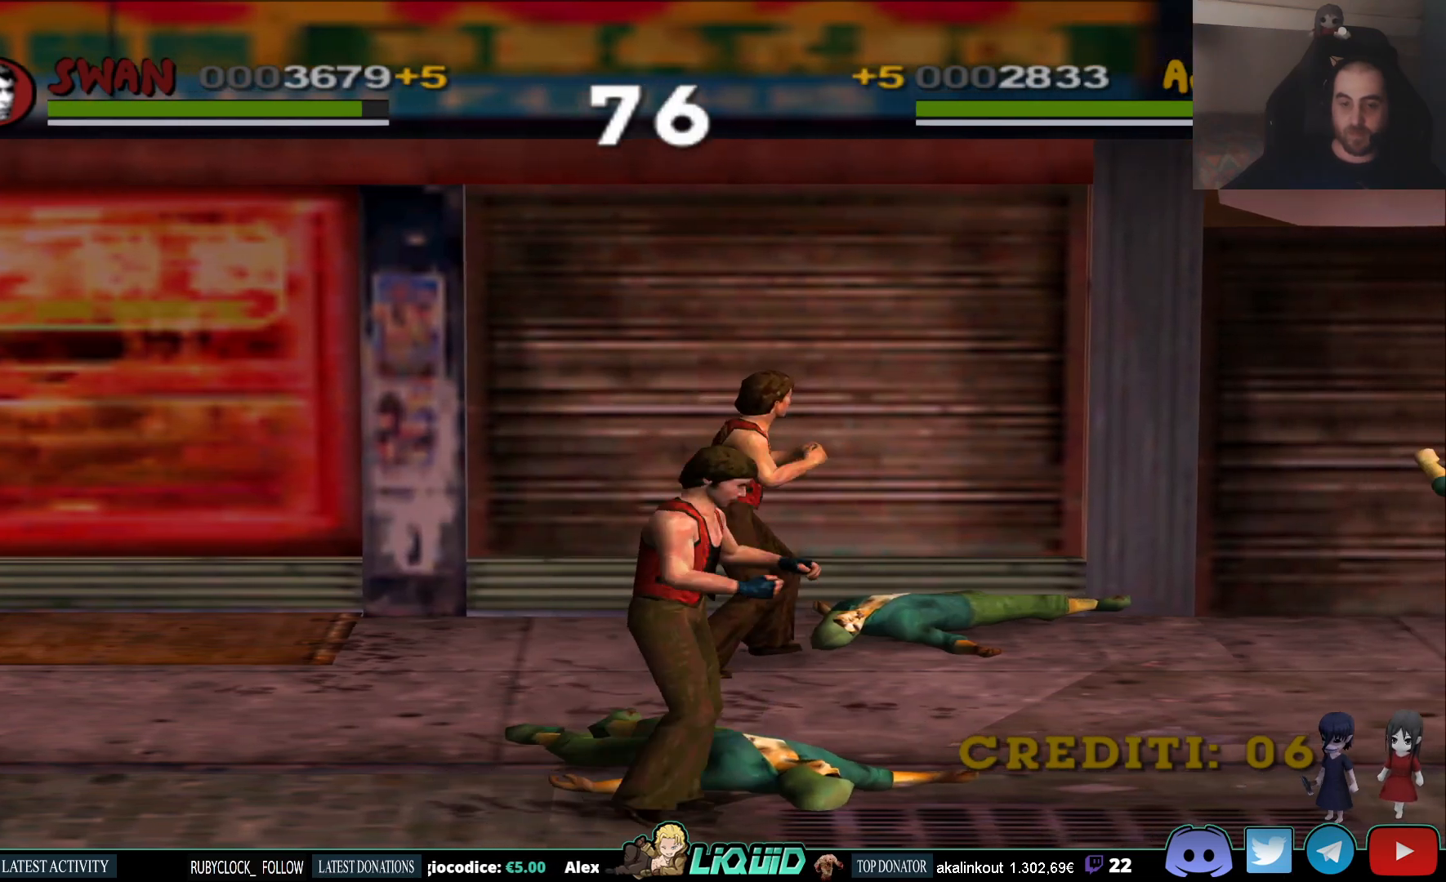
{"buttons": ["SQUARE"], "left_stick": "right", "right_stick": "center", "events": [[450, "SQUARE", "down"]]}